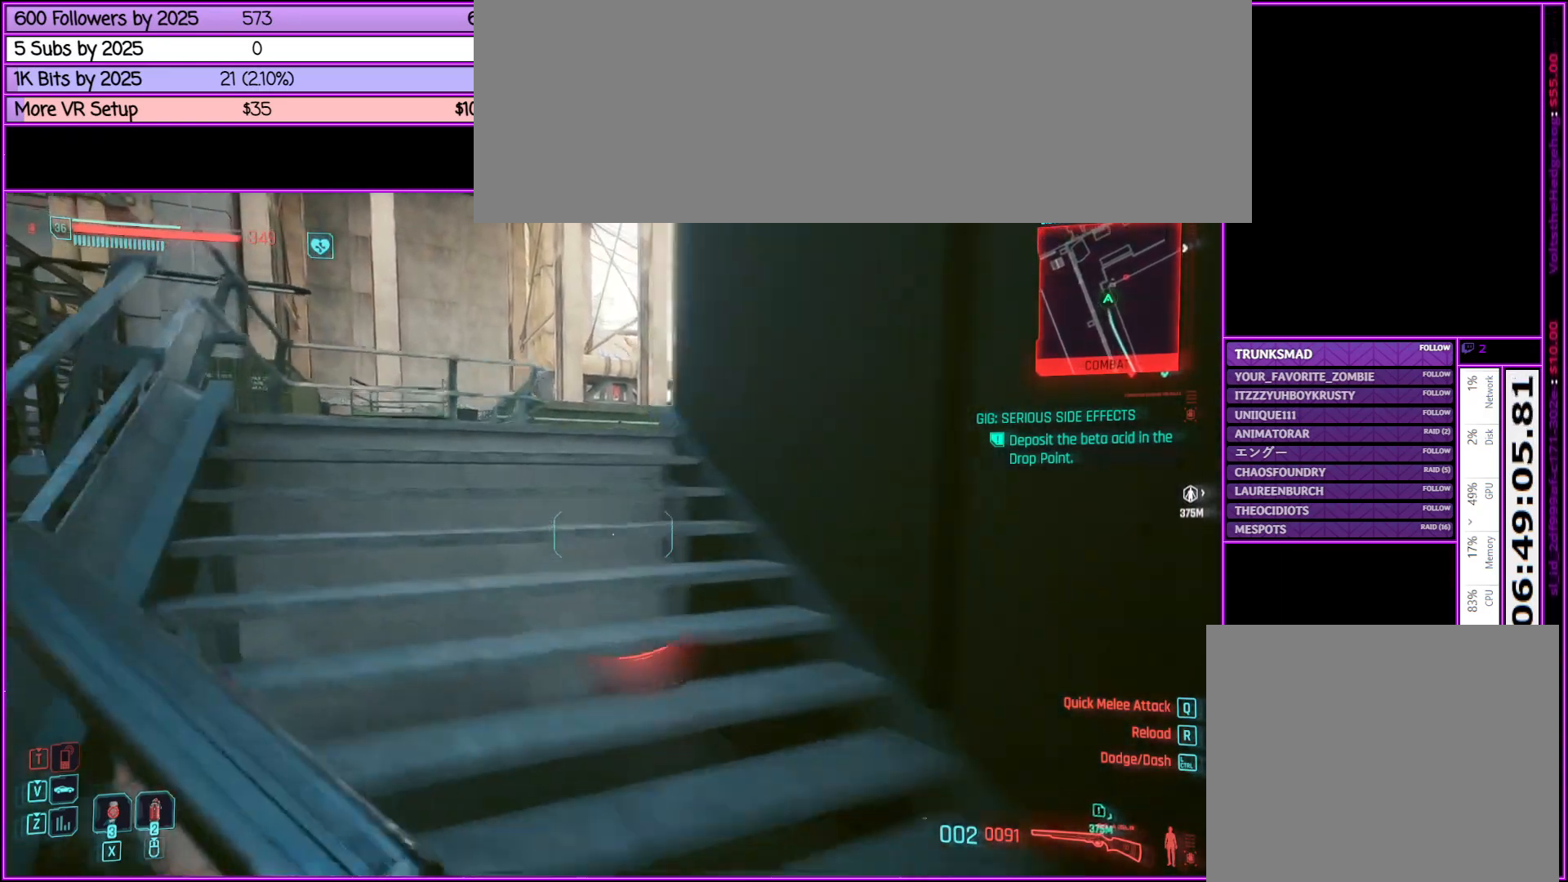
Gameplay with keyboard and mouse; each line is a JSON object with the keys and mouse buttons held at the frame after it. "events" lists presses ("down") and releases ("up") of ".", "/", "0", "1", "2", "3", "4", "5", "6", "7", "8", "9", "a", "alt_l", "alt_r", "b", "backslash", "backspace", "c", "caps_lock", "comma", "ctrl_l", "ctrl_r", "d", "down", "e", "equals", "escape", "f", "f1", "f10", "f11", "f12", "f2", "f3", "f4", "f5", "f6", "f7", "f8", "f9", "g", "h", "i", "j", "k", "l", "lbracket", "left", "m", "minus", "n", "o", "p", "q", "quote", "r", "rbracket", "return", "right", "s", "semicolon", "shift_l", "shift_r", "space", "super", "t", "tab", "tilde", "u", "up", "v", "w", "x", "y", "z", "mouse_left", "mouse_middle", "mouse_right", "mouse_wheel_up" and "mouse_wheel_down" between this image and that frame as [ms after this image, input, new state], when the widget could be followed in between. "mouse_left", "mouse_middle", "mouse_right", "mouse_wheel_up", "mouse_wheel_down" = the "left", "middle", "right", "wheel_up", "wheel_down" buttons of the "mouse" list. No other keys are recorded. Not read: mouse_move.
{"keys": ["a", "shift_l", "w"], "mouse": [], "events": []}
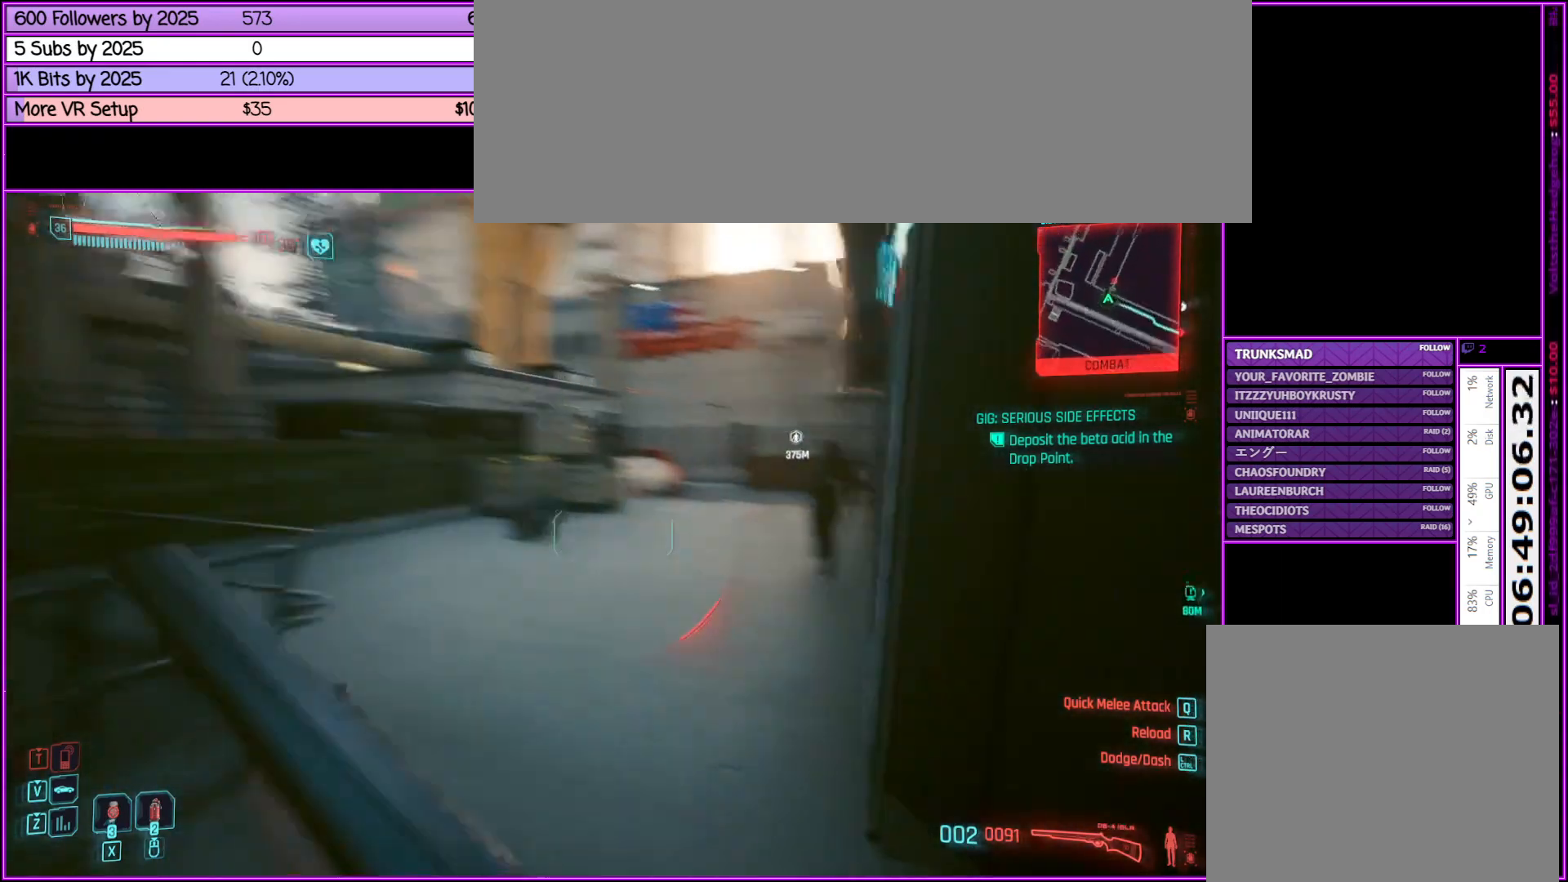
{"keys": [], "mouse": [], "events": [[67, "shift_l", "up"], [117, "a", "up"], [350, "w", "up"]]}
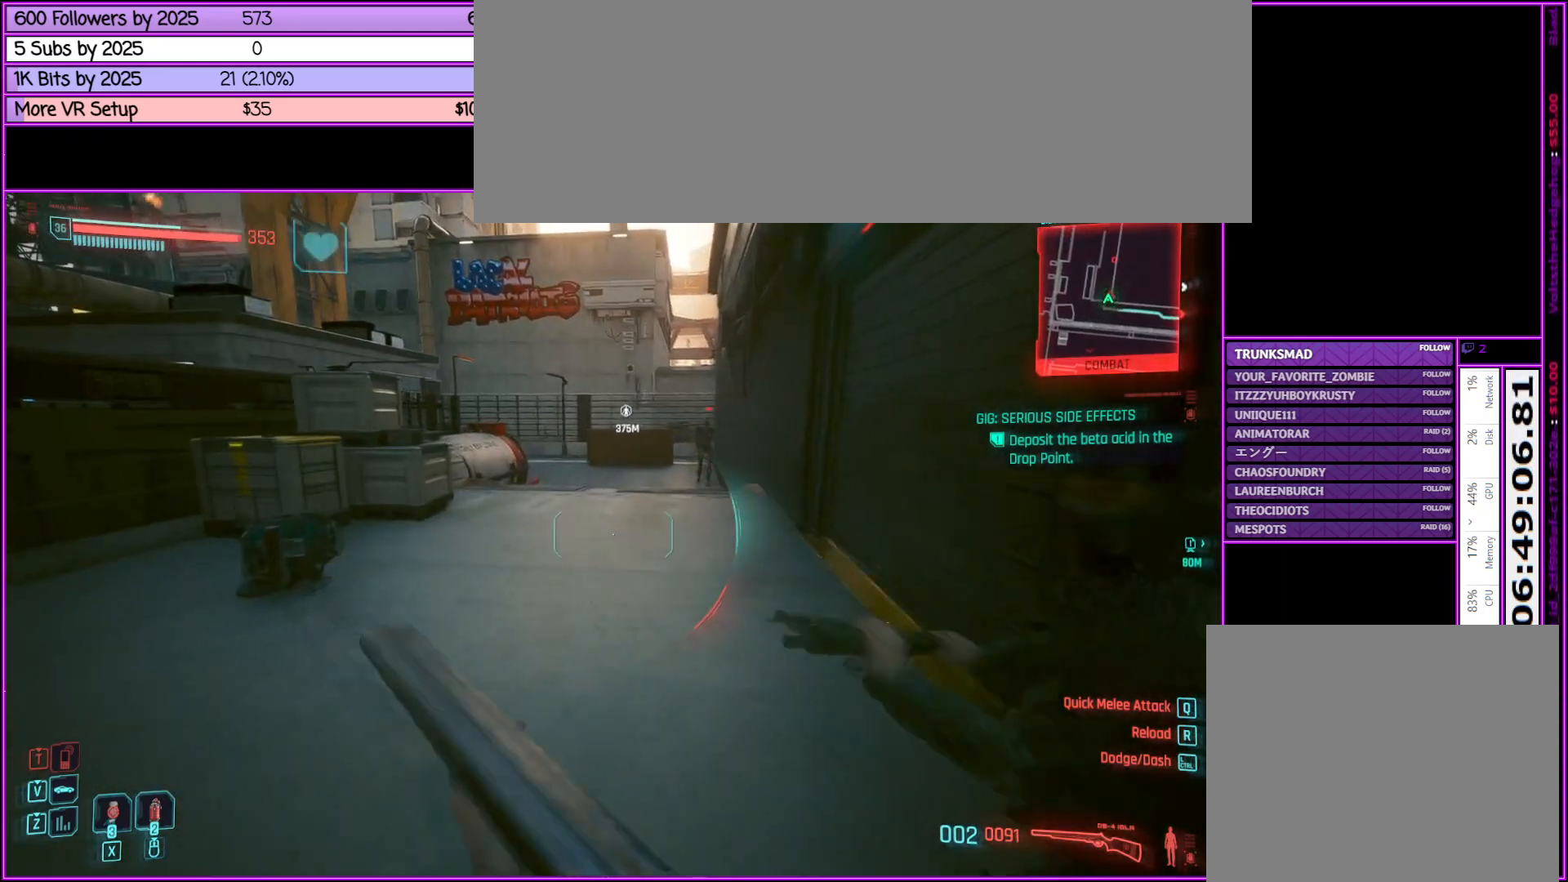
{"keys": ["s"], "mouse": [], "events": [[183, "s", "down"], [383, "d", "down"], [483, "d", "up"]]}
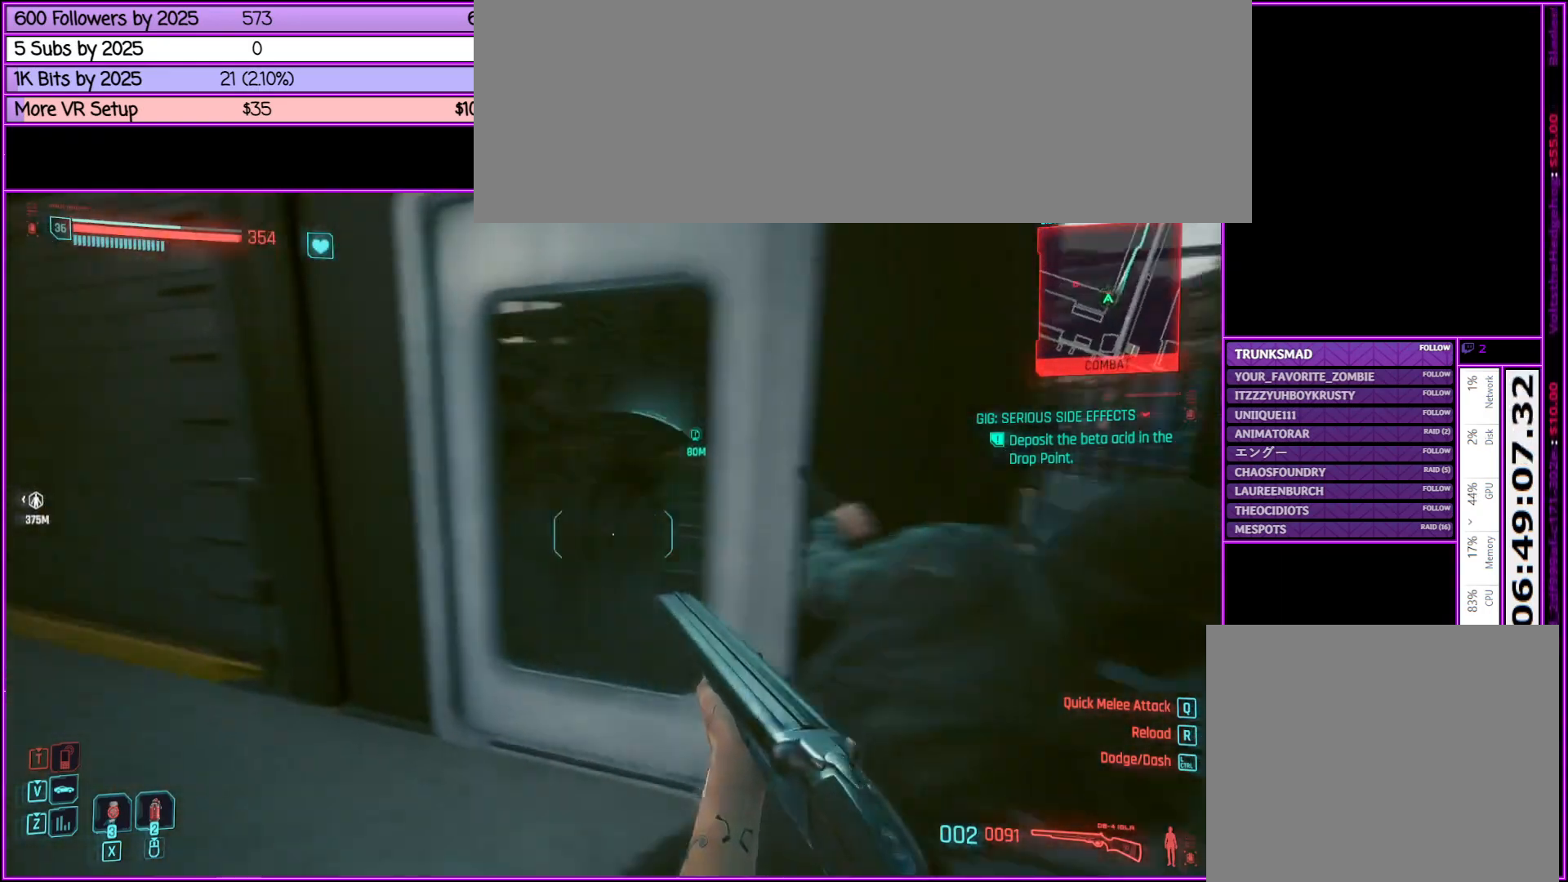
{"keys": [], "mouse": [], "events": [[100, "s", "up"]]}
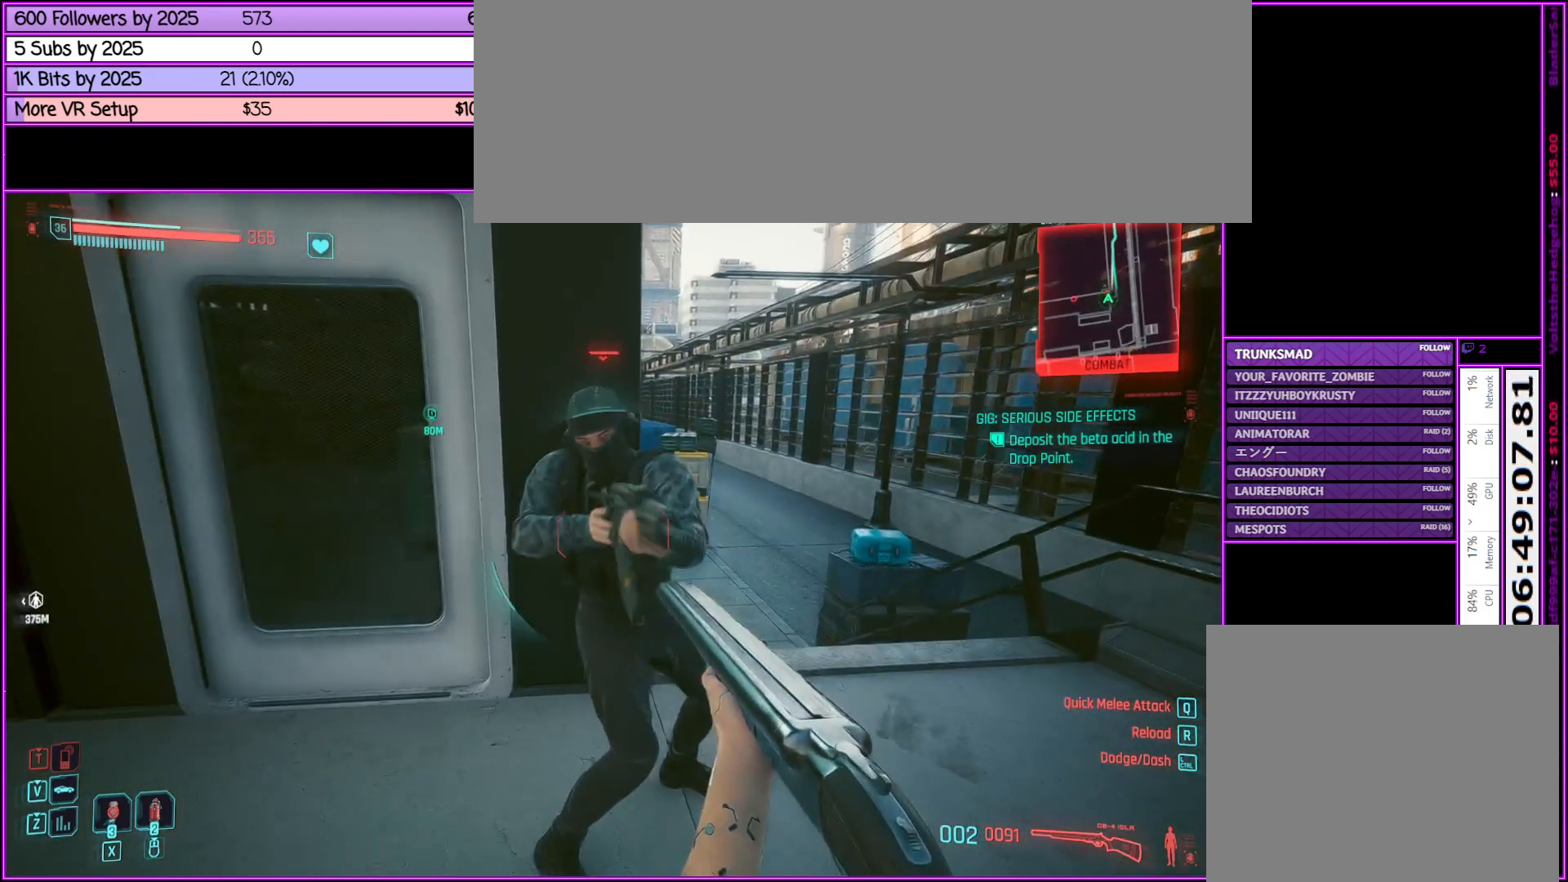
{"keys": [], "mouse": [], "events": [[33, "mouse_left", "down"], [217, "mouse_left", "up"]]}
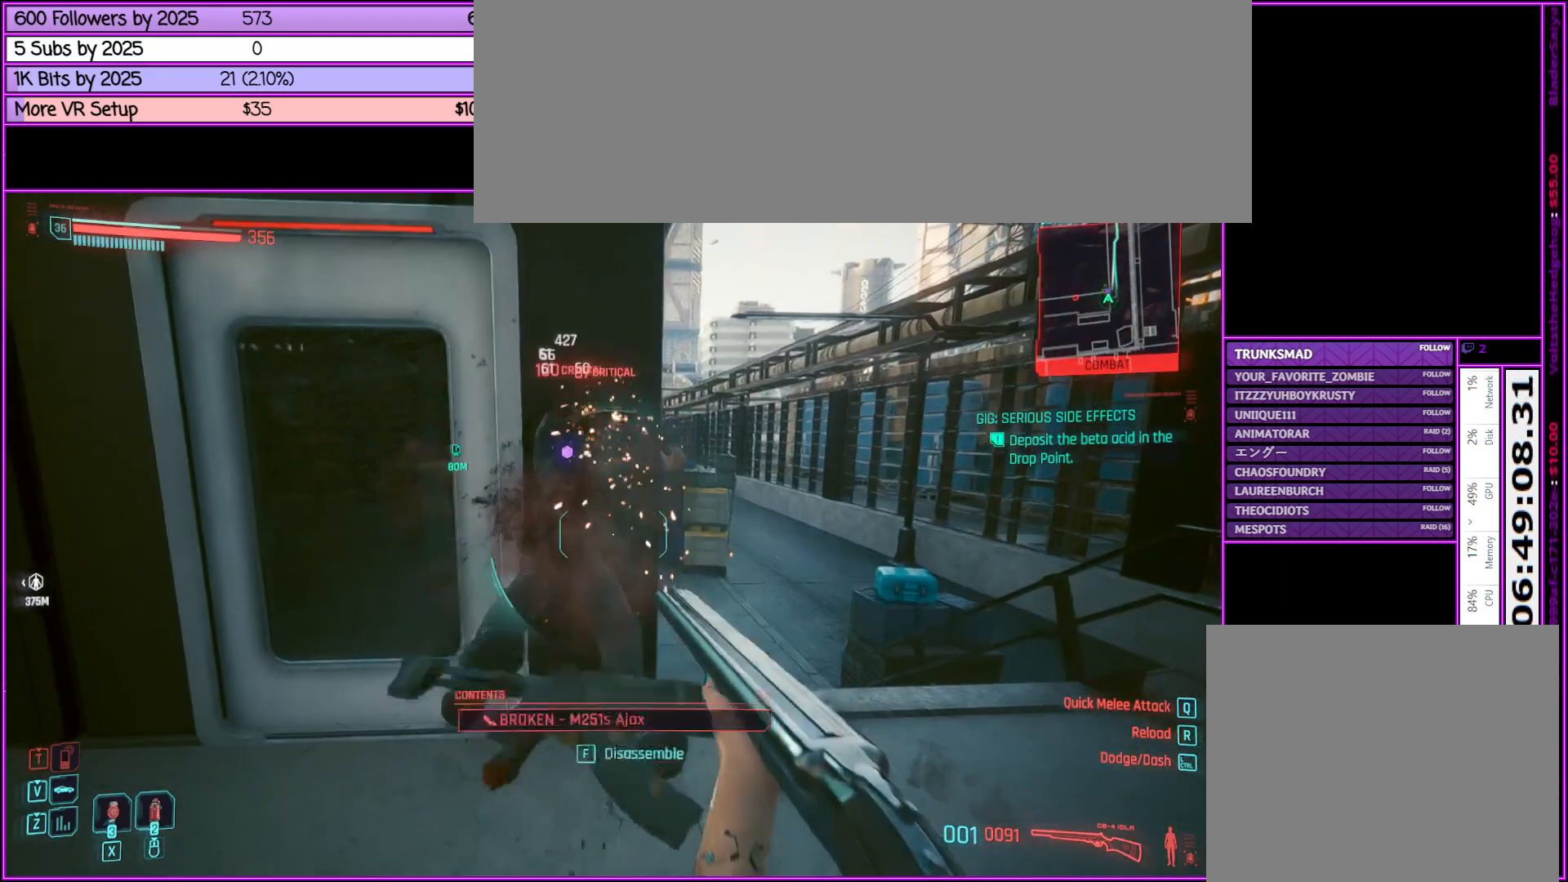
{"keys": [], "mouse": [], "events": [[133, "w", "down"], [417, "w", "up"]]}
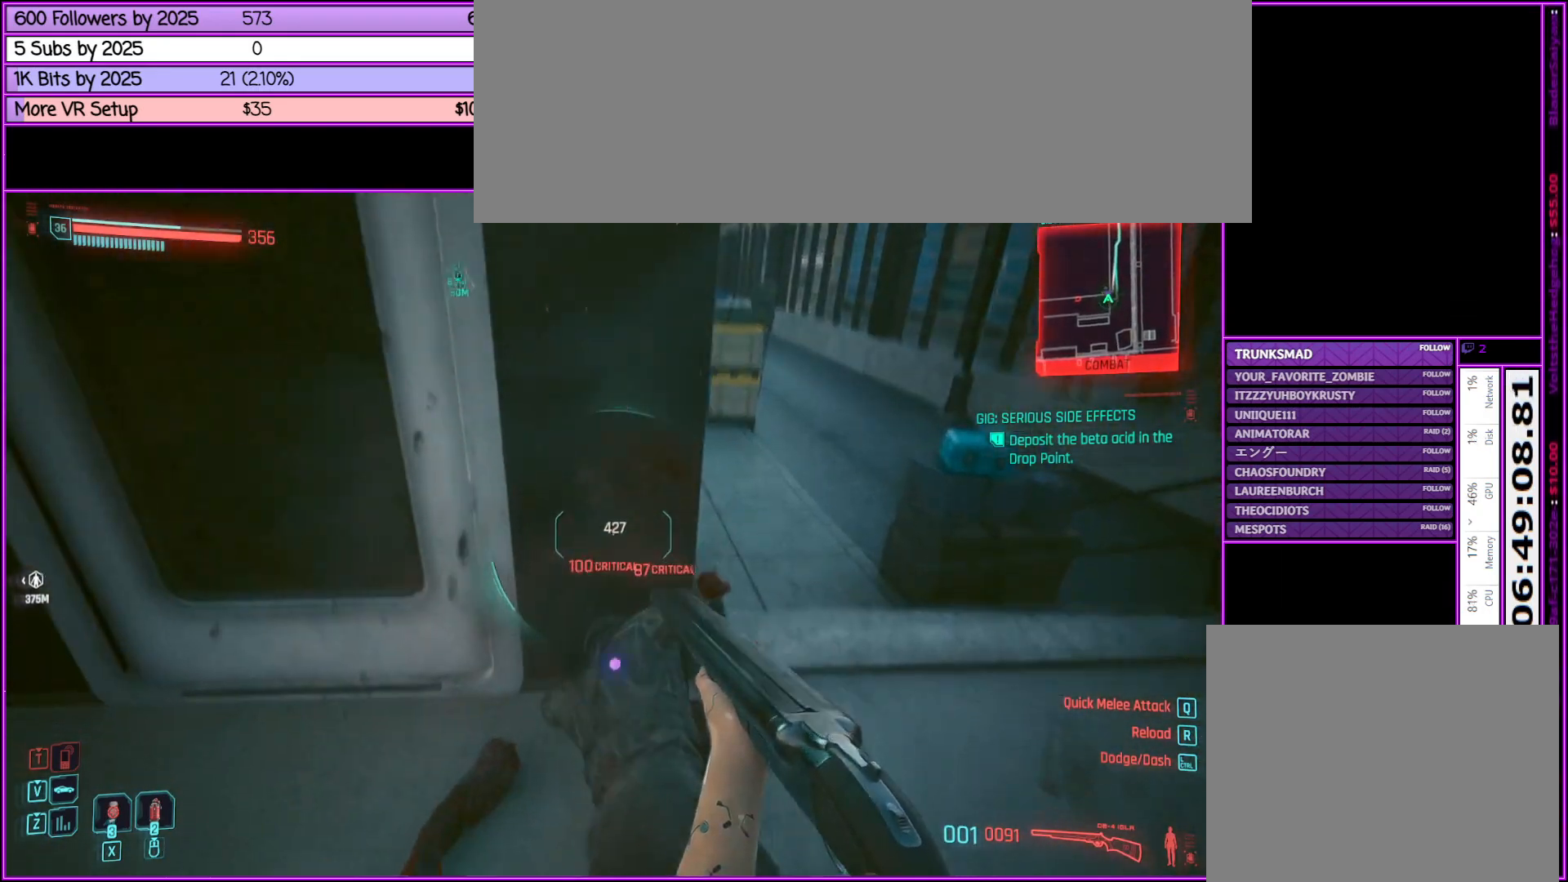
{"keys": ["f"], "mouse": [], "events": [[200, "f", "down"], [300, "f", "up"], [450, "f", "down"]]}
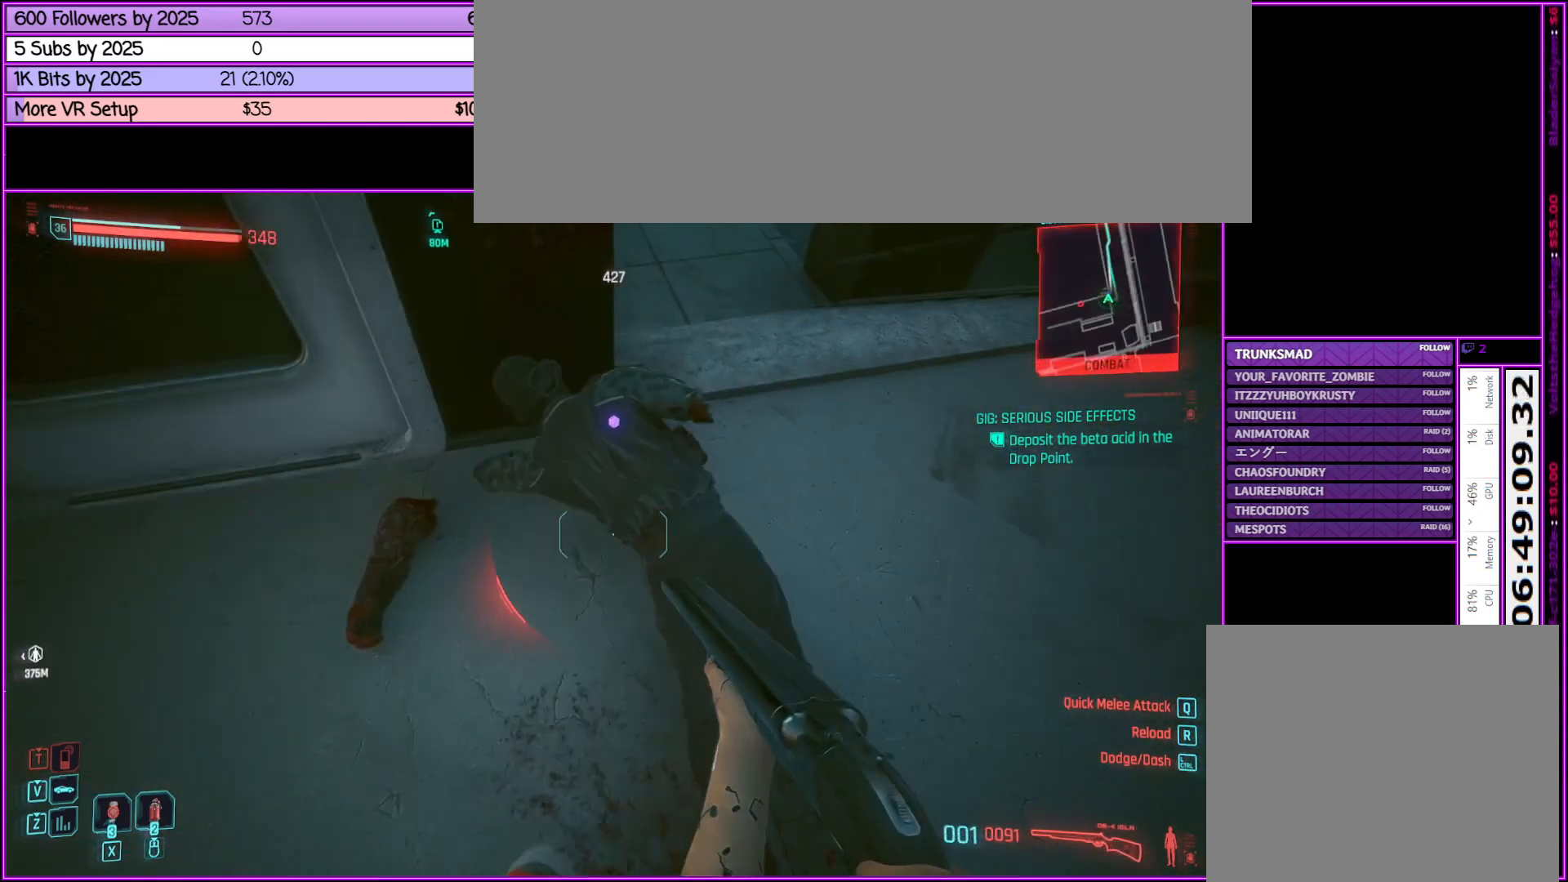
{"keys": [], "mouse": [], "events": [[33, "f", "up"], [117, "f", "down"], [267, "f", "up"], [400, "f", "down"], [500, "f", "up"]]}
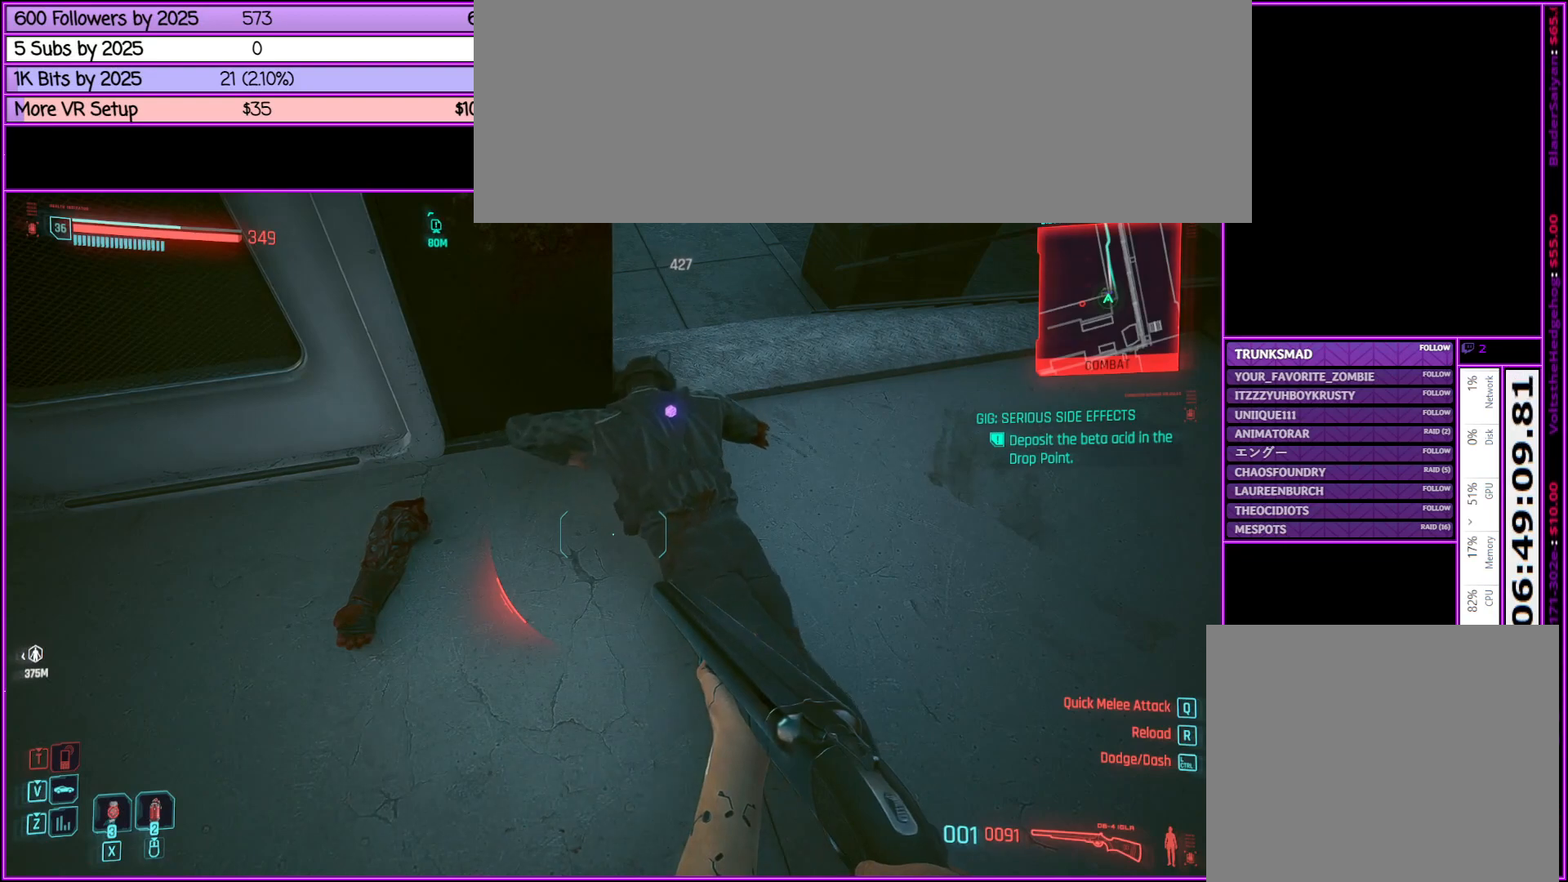
{"keys": [], "mouse": [], "events": [[183, "f", "down"], [283, "f", "up"], [333, "w", "down"], [500, "w", "up"]]}
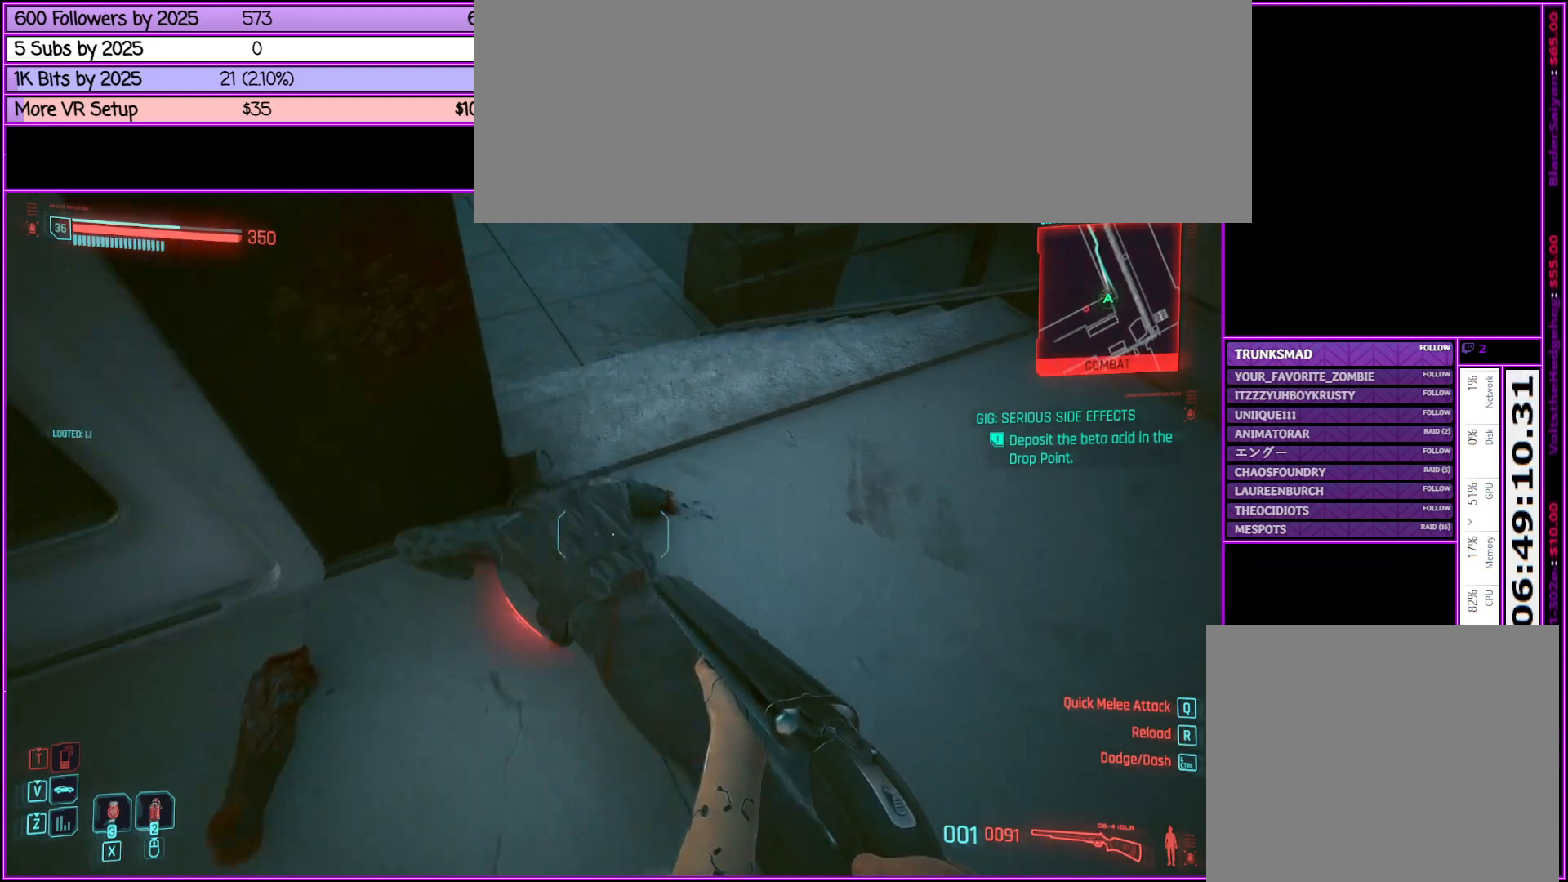
{"keys": [], "mouse": [], "events": [[150, "f", "down"], [200, "f", "up"]]}
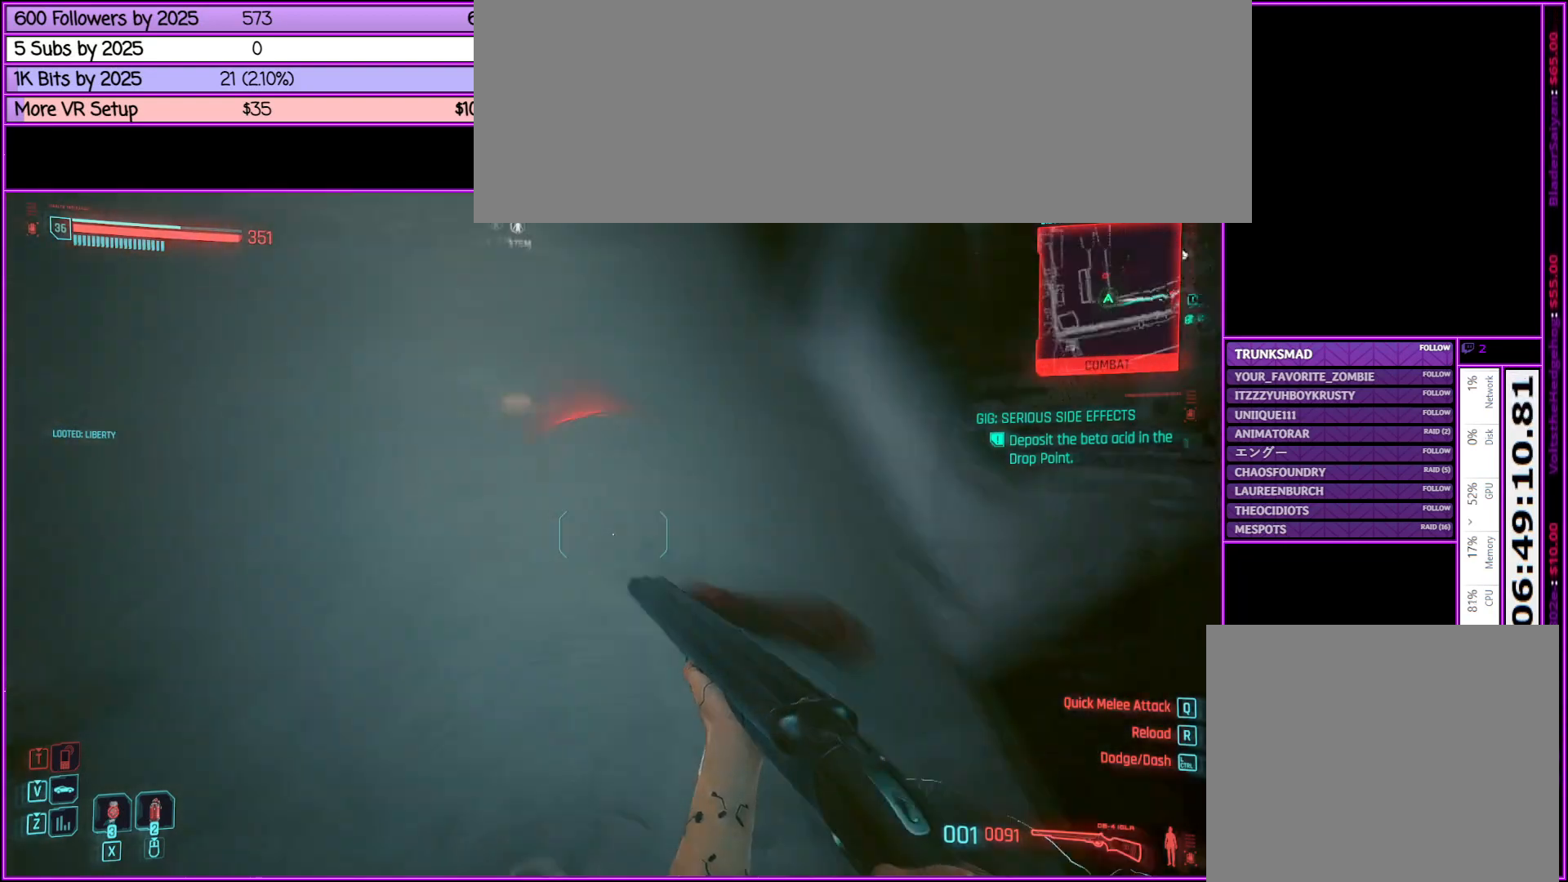
{"keys": [], "mouse": [], "events": [[33, "a", "down"], [167, "a", "up"], [367, "f", "down"], [500, "f", "up"]]}
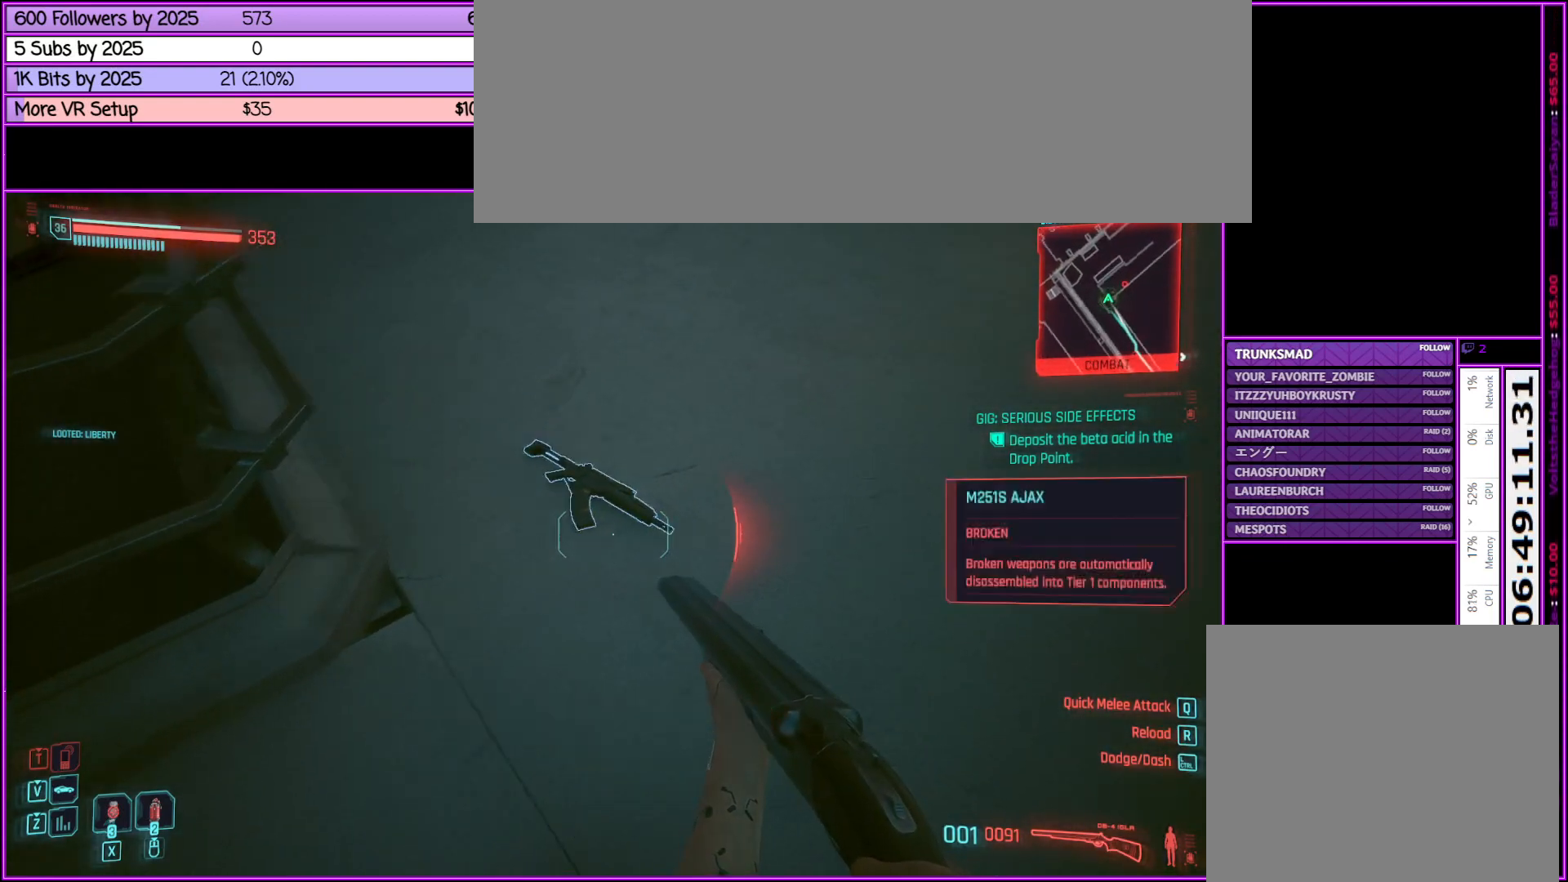
{"keys": ["w"], "mouse": [], "events": [[133, "f", "down"], [183, "w", "down"], [267, "f", "up"]]}
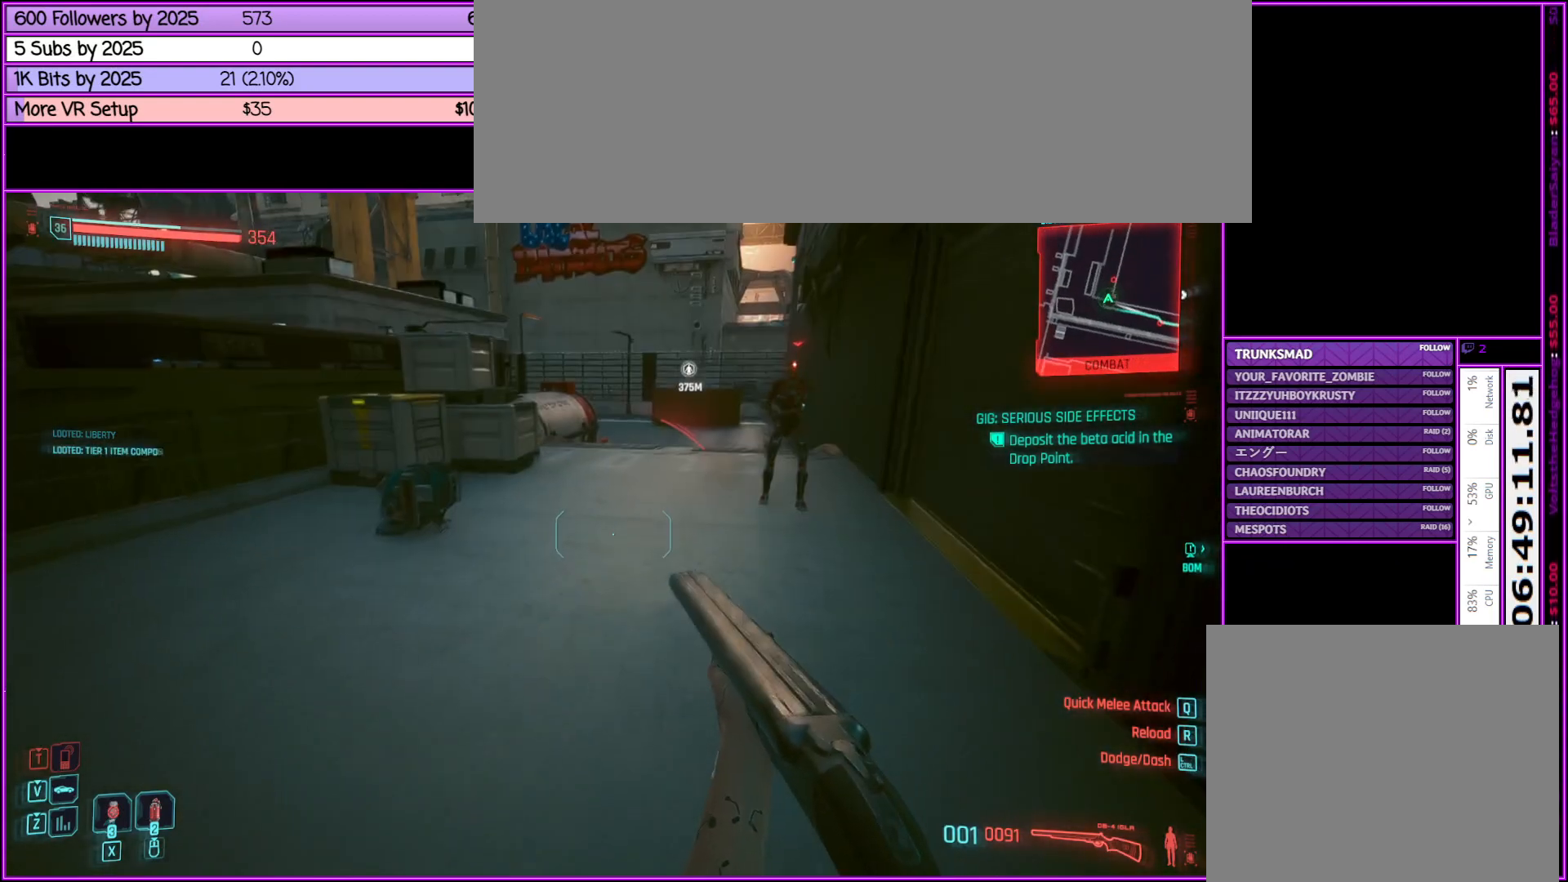
{"keys": ["w"], "mouse": [], "events": []}
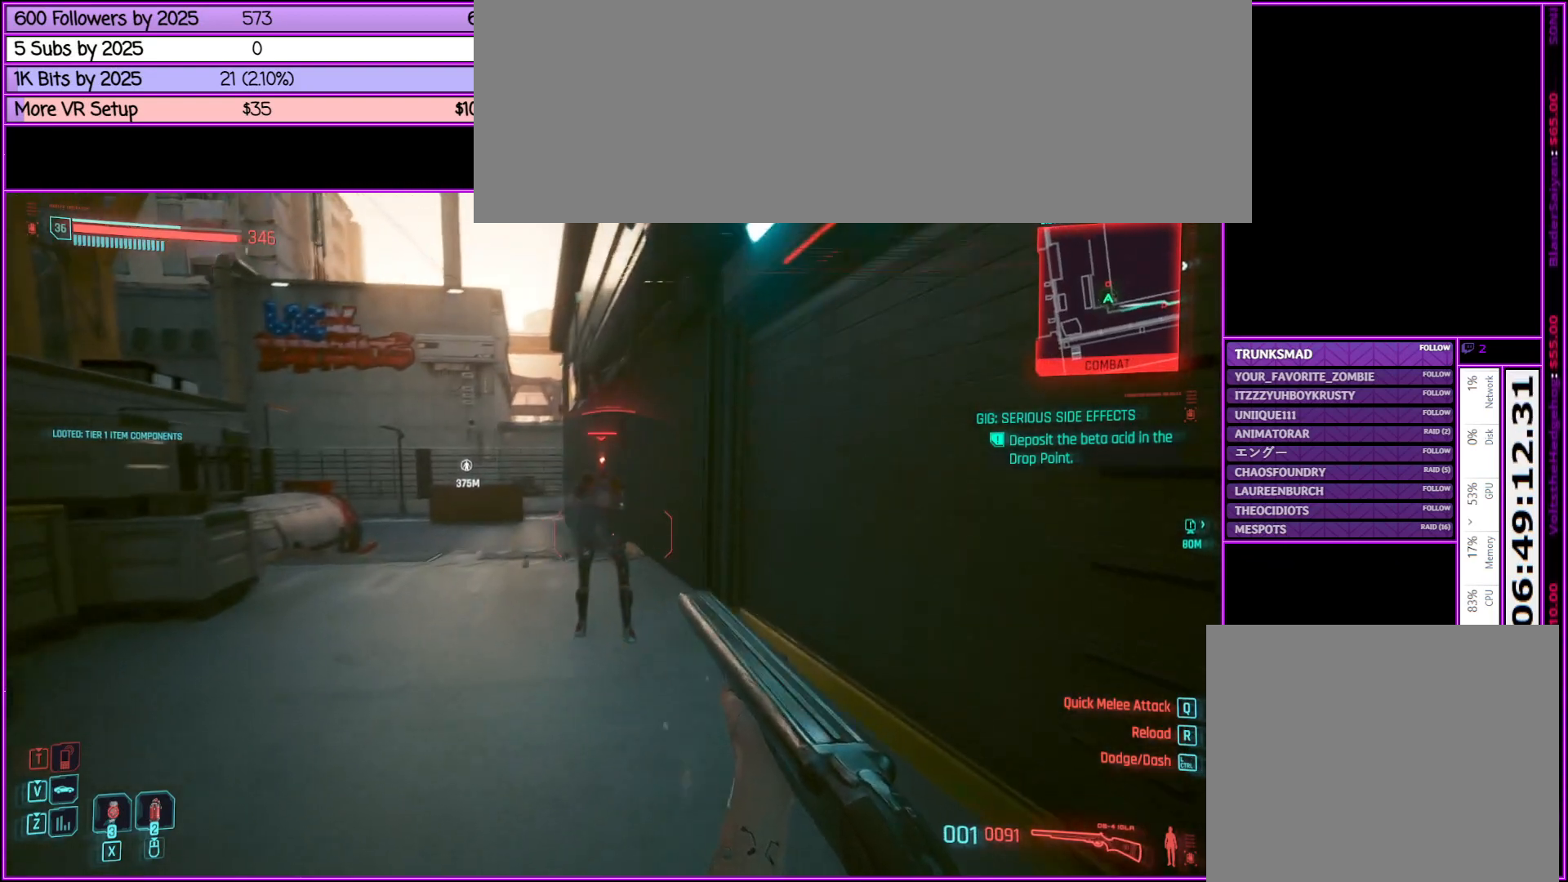
{"keys": ["w"], "mouse": ["left"], "events": [[300, "mouse_left", "down"]]}
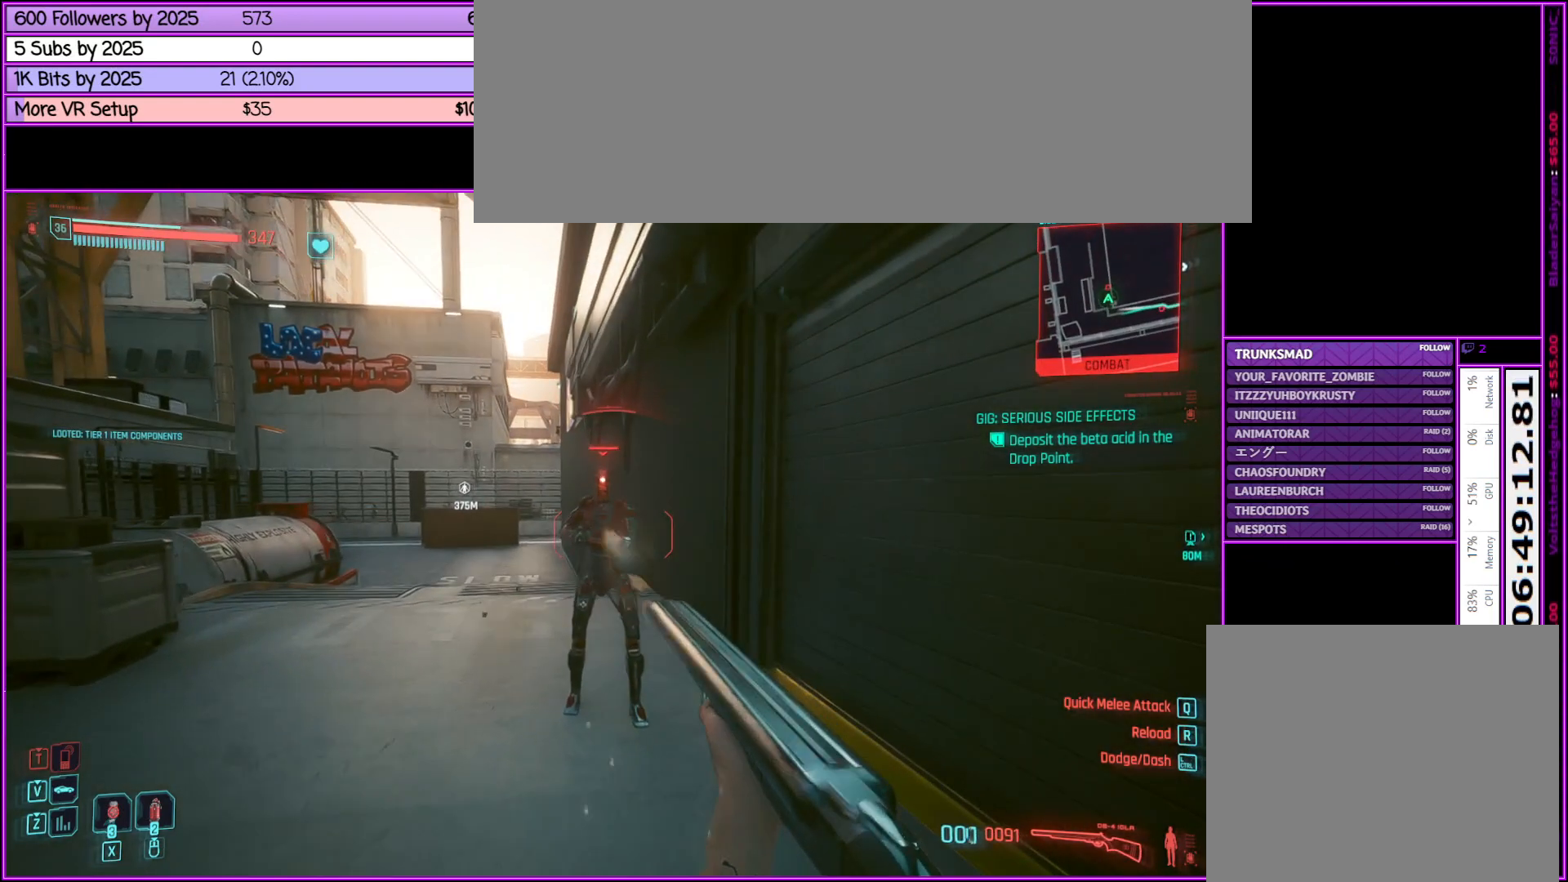
{"keys": [], "mouse": [], "events": [[100, "mouse_left", "up"], [100, "w", "up"]]}
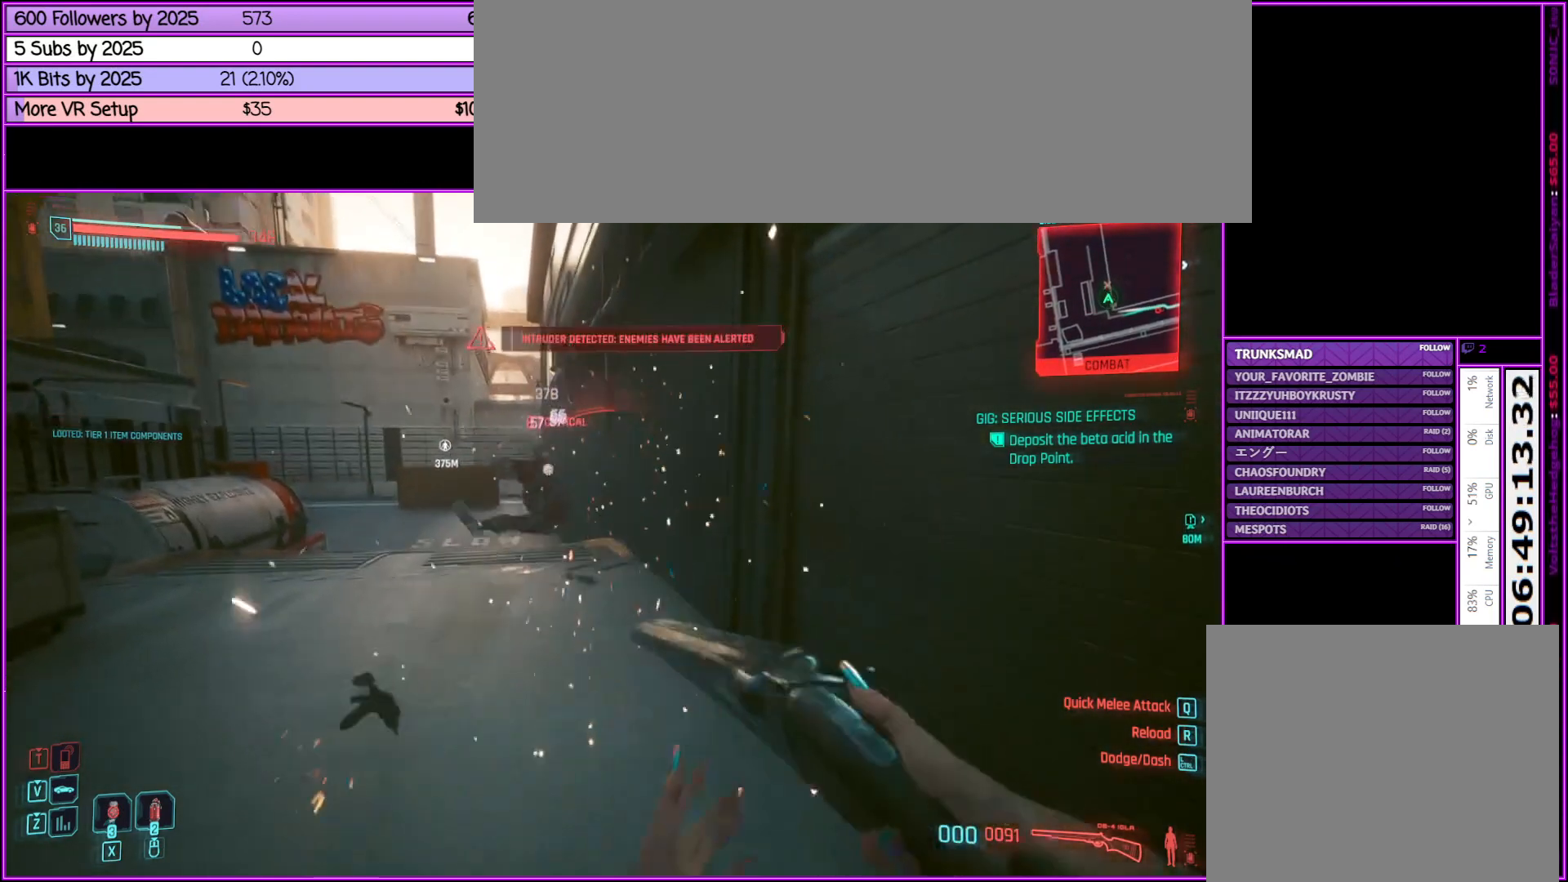
{"keys": ["w"], "mouse": [], "events": [[433, "w", "down"]]}
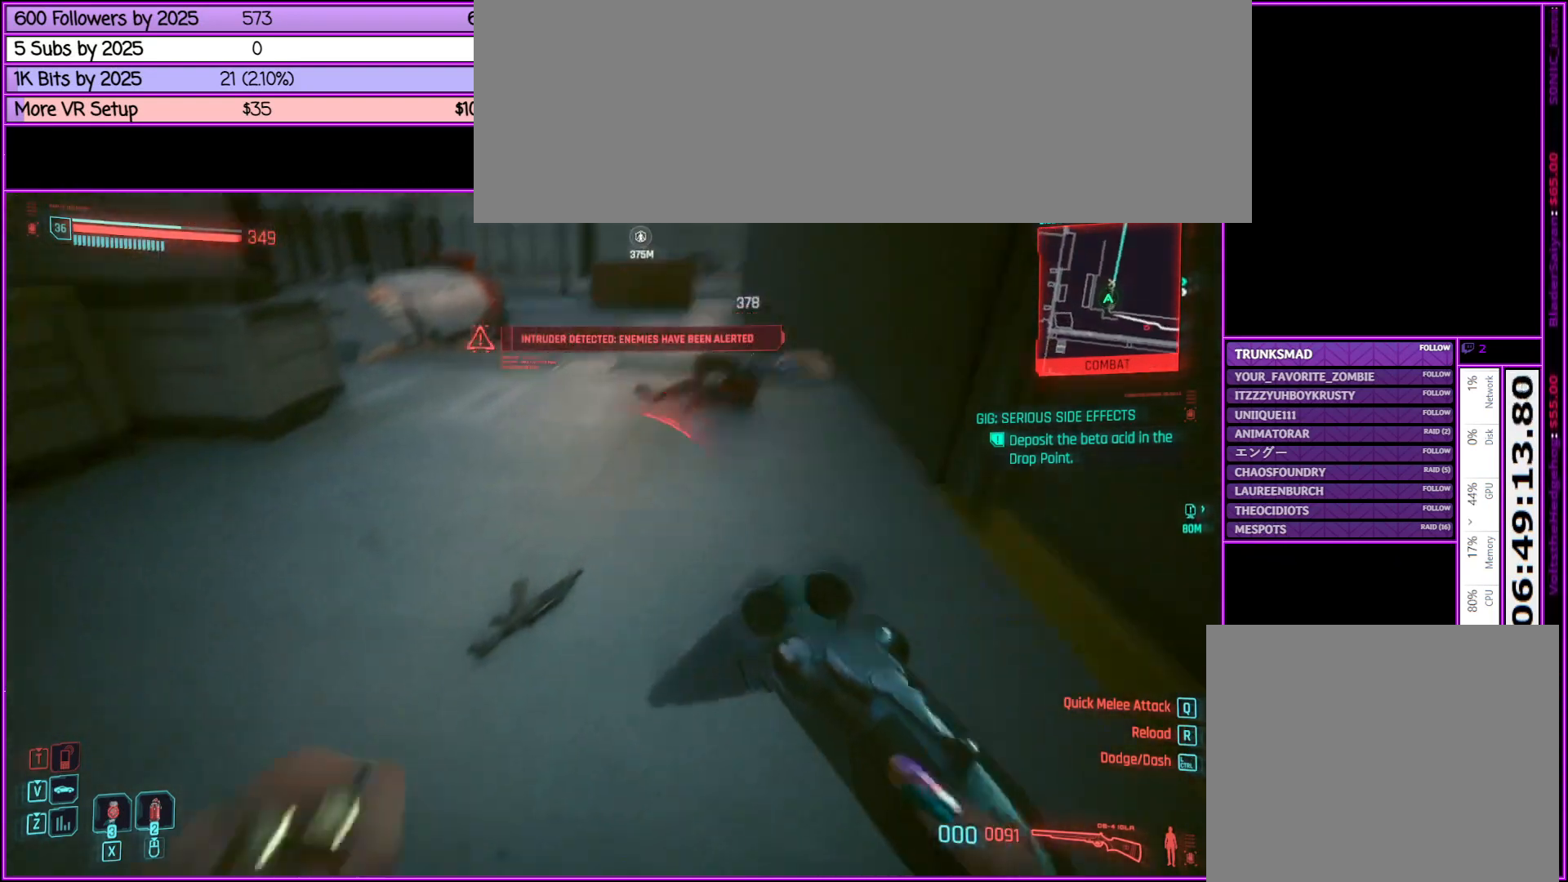
{"keys": [], "mouse": [], "events": [[33, "a", "down"], [117, "a", "up"], [267, "f", "down"], [367, "f", "up"], [367, "w", "up"]]}
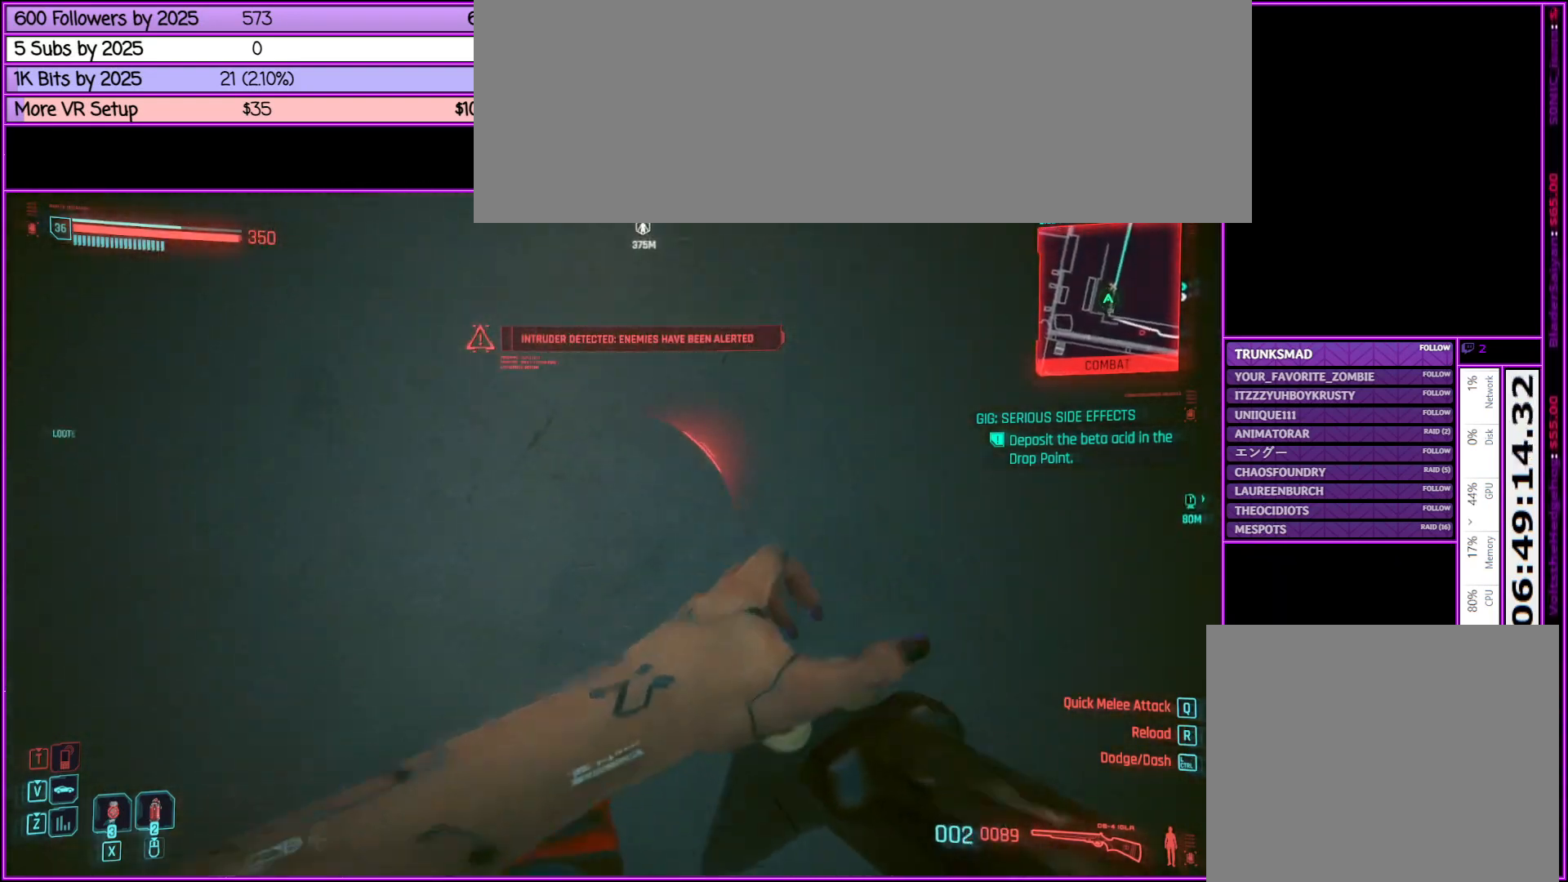
{"keys": ["w"], "mouse": [], "events": [[33, "f", "down"], [133, "f", "up"], [133, "w", "down"]]}
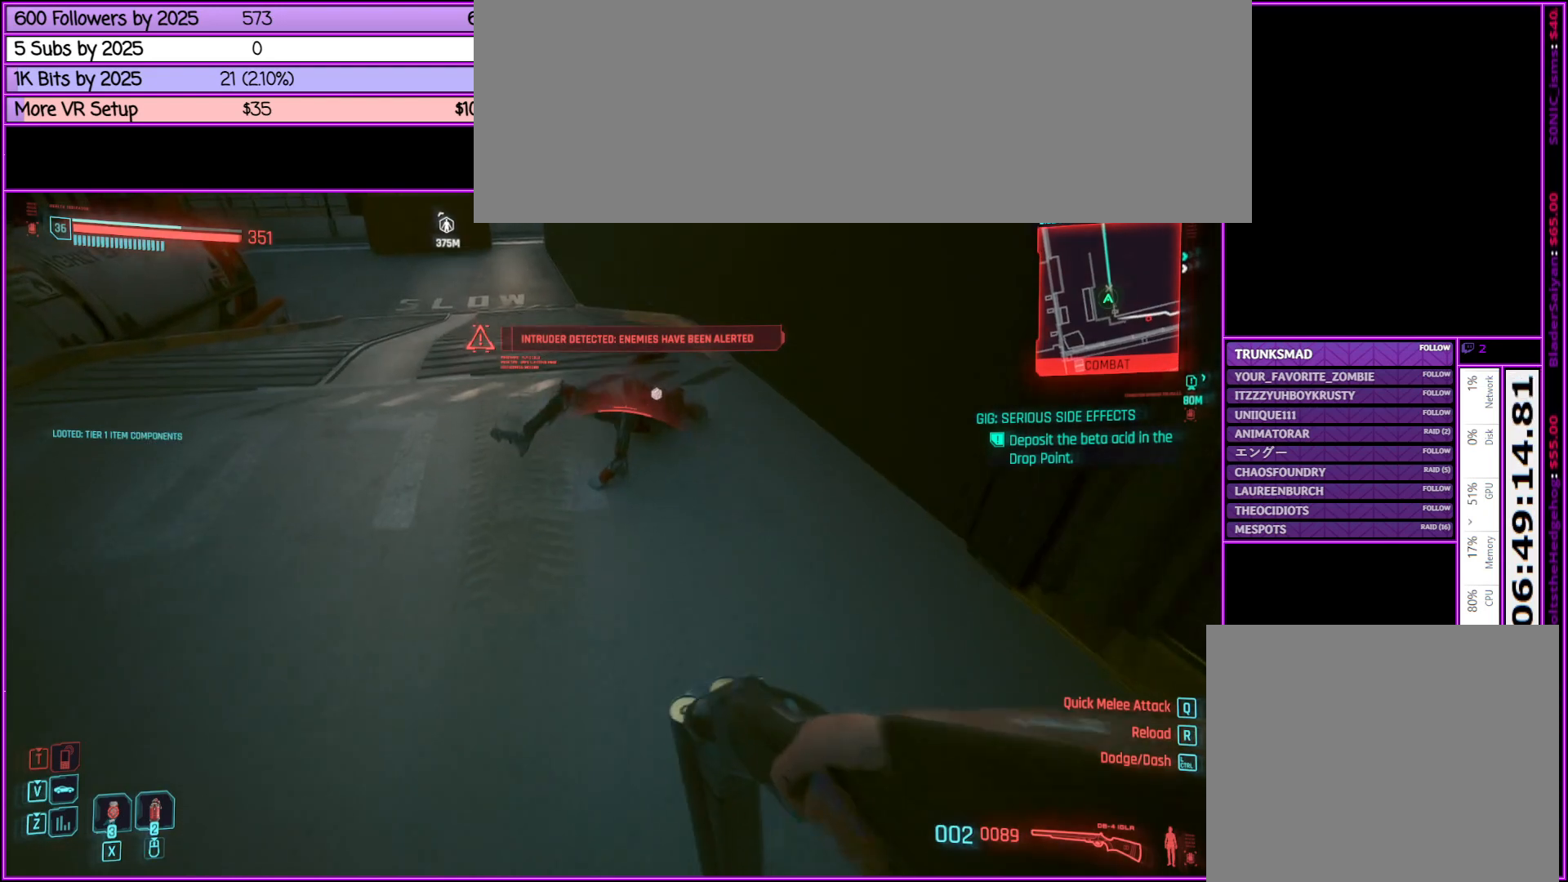
{"keys": ["w"], "mouse": [], "events": []}
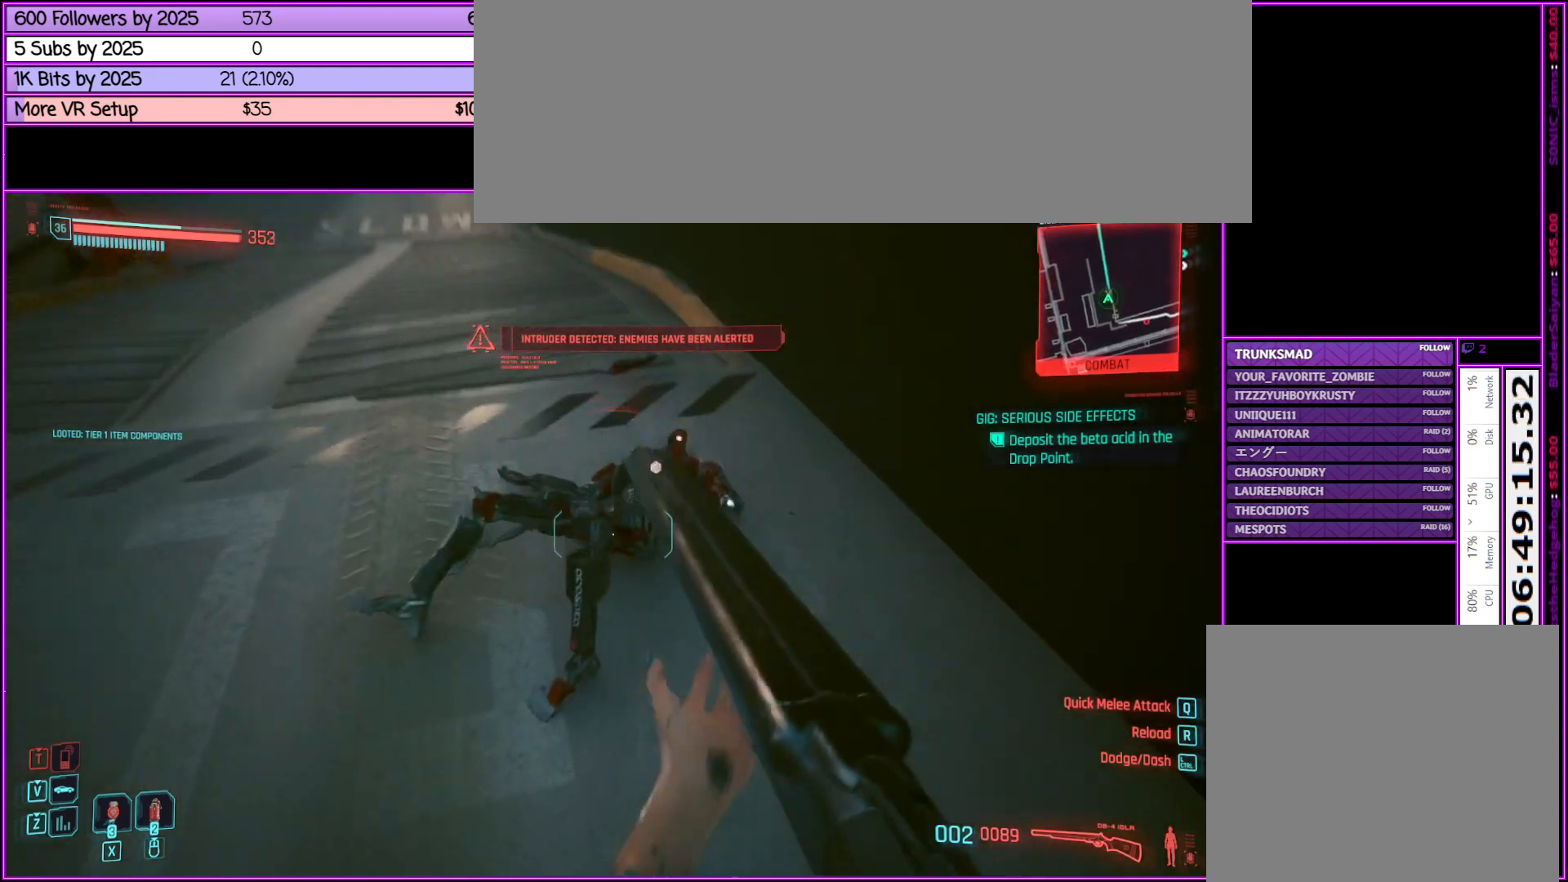
{"keys": ["f"], "mouse": [], "events": [[33, "f", "down"], [117, "f", "up"], [167, "w", "up"], [250, "f", "down"], [350, "f", "up"], [500, "f", "down"]]}
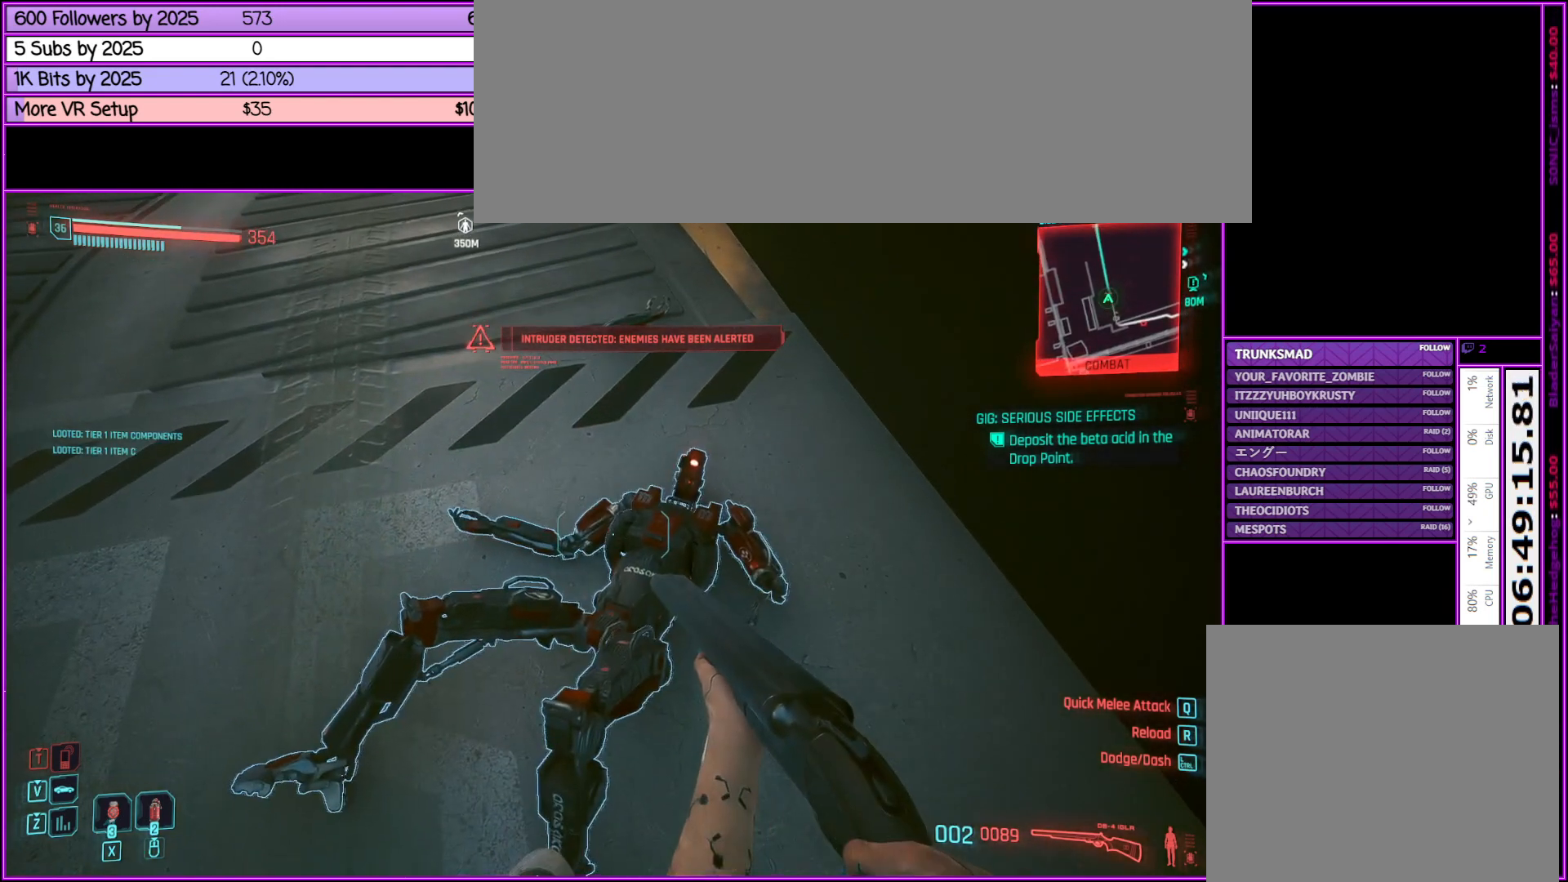
{"keys": ["d"], "mouse": [], "events": [[50, "f", "up"], [467, "d", "down"]]}
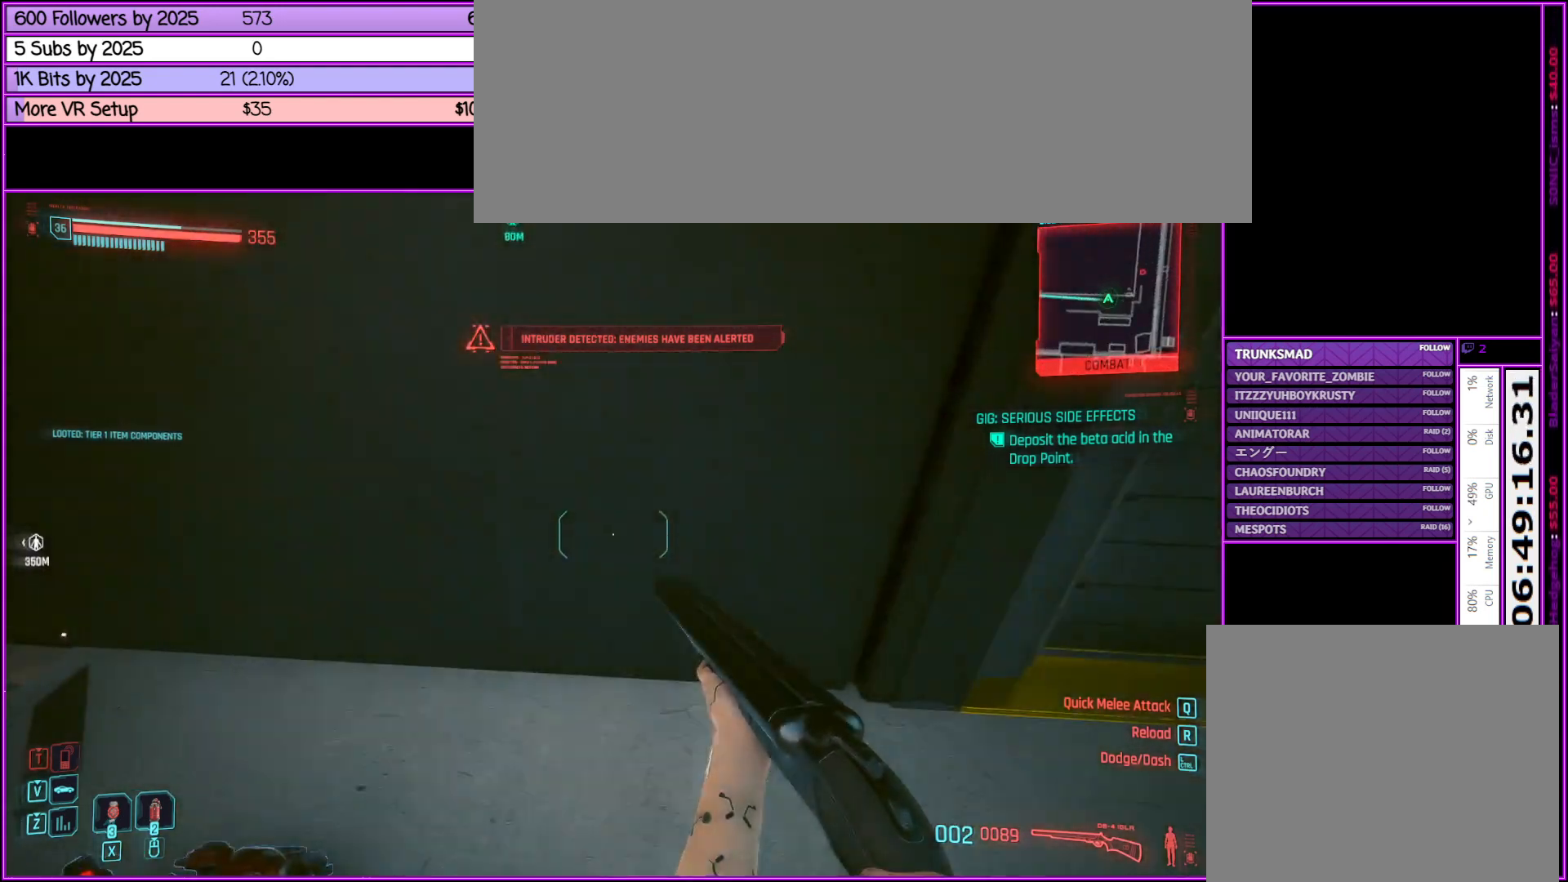
{"keys": ["d", "w"], "mouse": [], "events": [[100, "w", "down"]]}
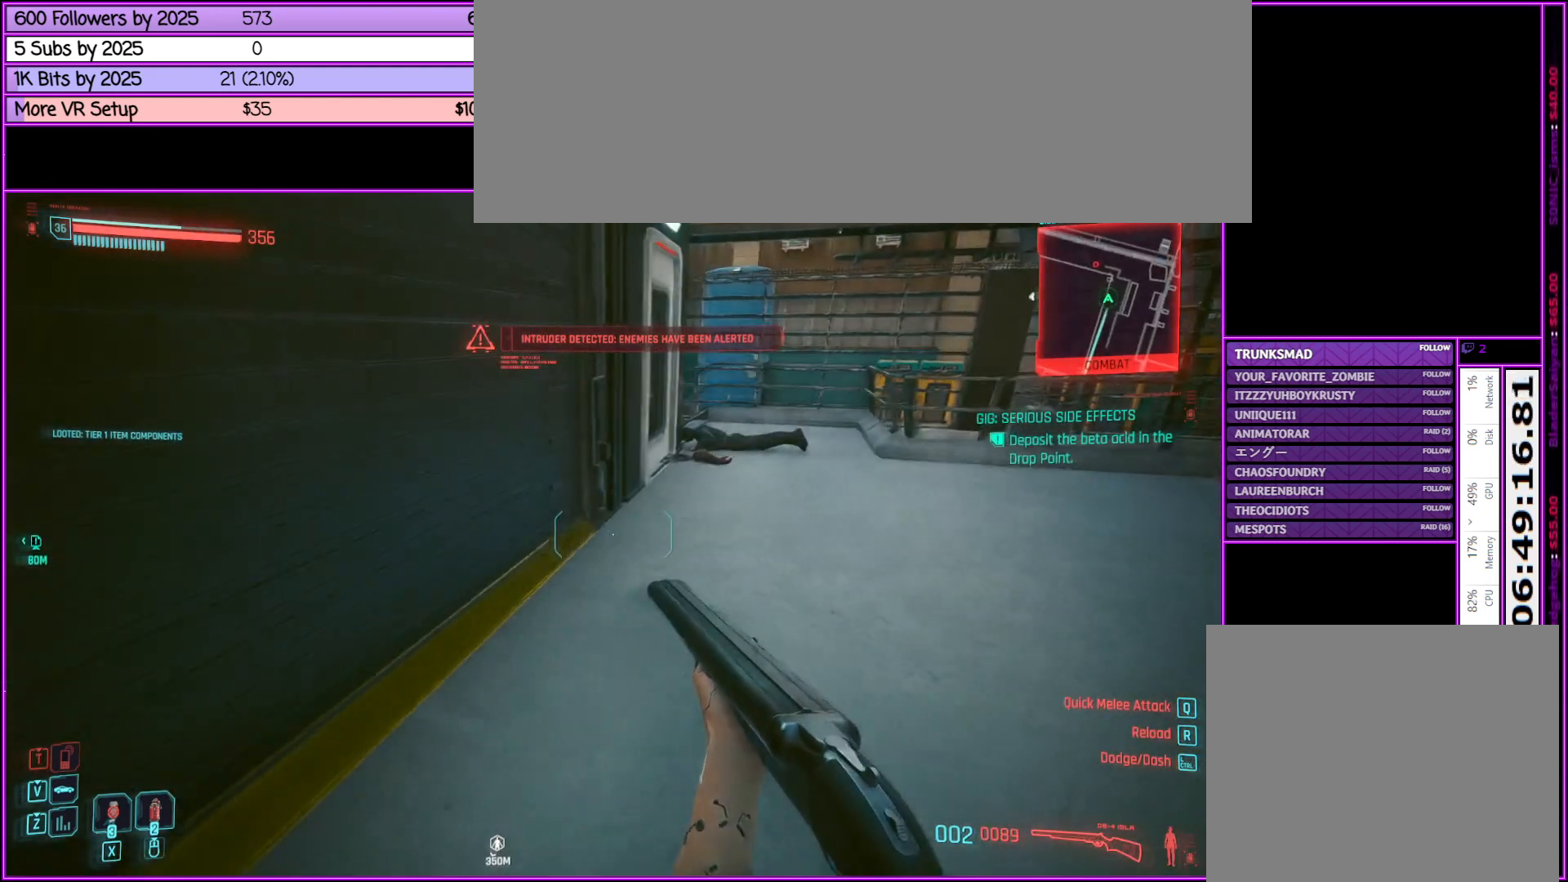
{"keys": ["shift_l", "w"], "mouse": [], "events": [[217, "d", "up"], [367, "d", "down"], [417, "shift_l", "down"], [450, "d", "up"]]}
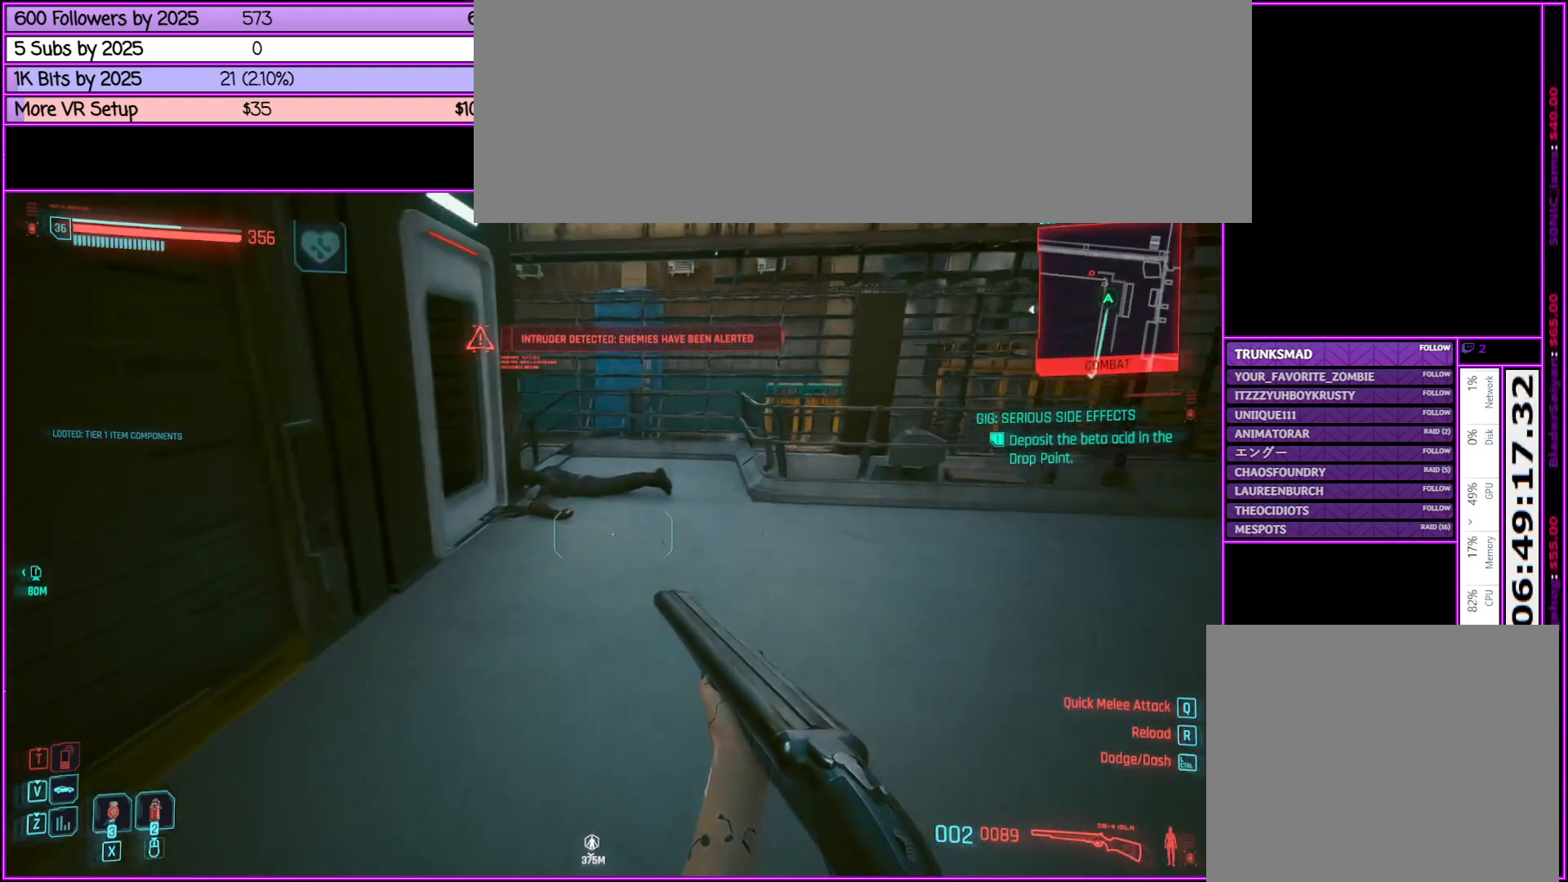
{"keys": ["w"], "mouse": [], "events": [[417, "shift_l", "up"]]}
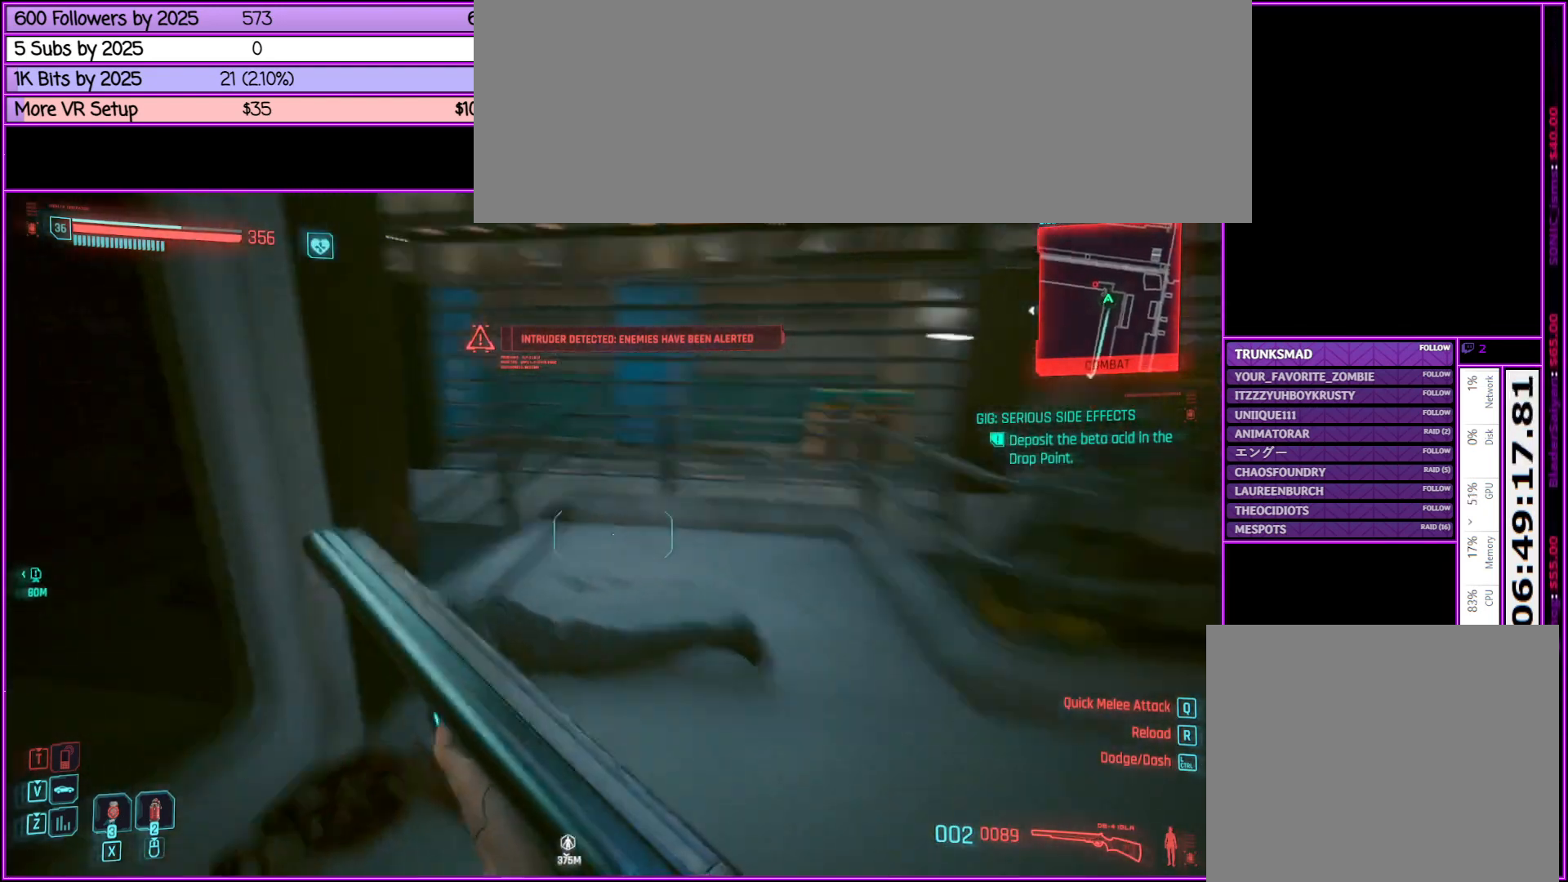
{"keys": [], "mouse": [], "events": [[17, "d", "down"], [200, "w", "up"], [300, "d", "up"]]}
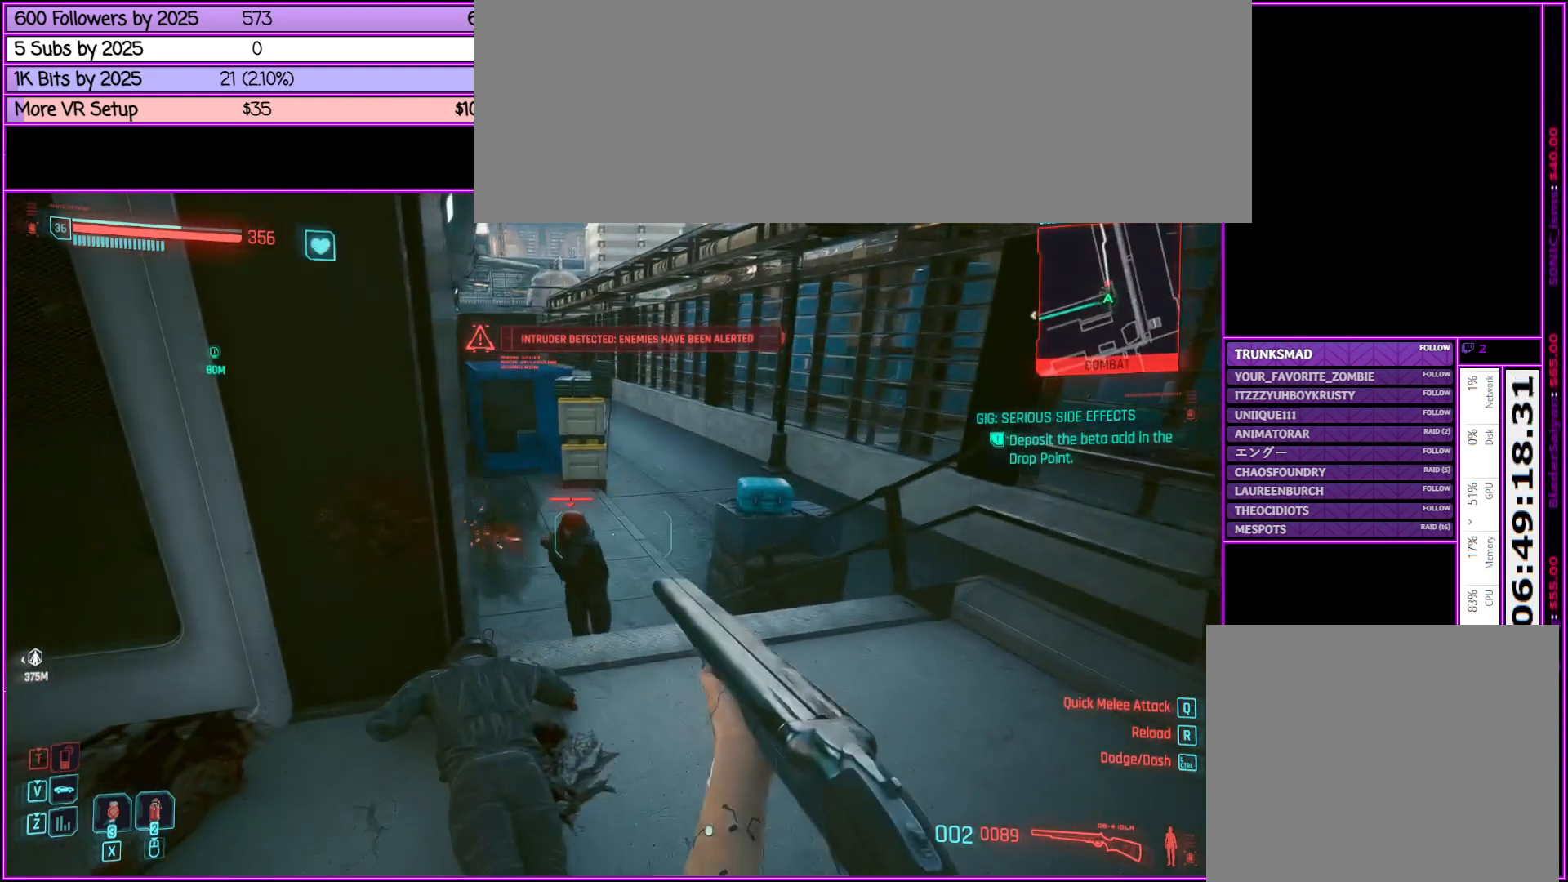
{"keys": [], "mouse": ["left"], "events": [[167, "w", "down"], [300, "mouse_left", "down"], [300, "w", "up"]]}
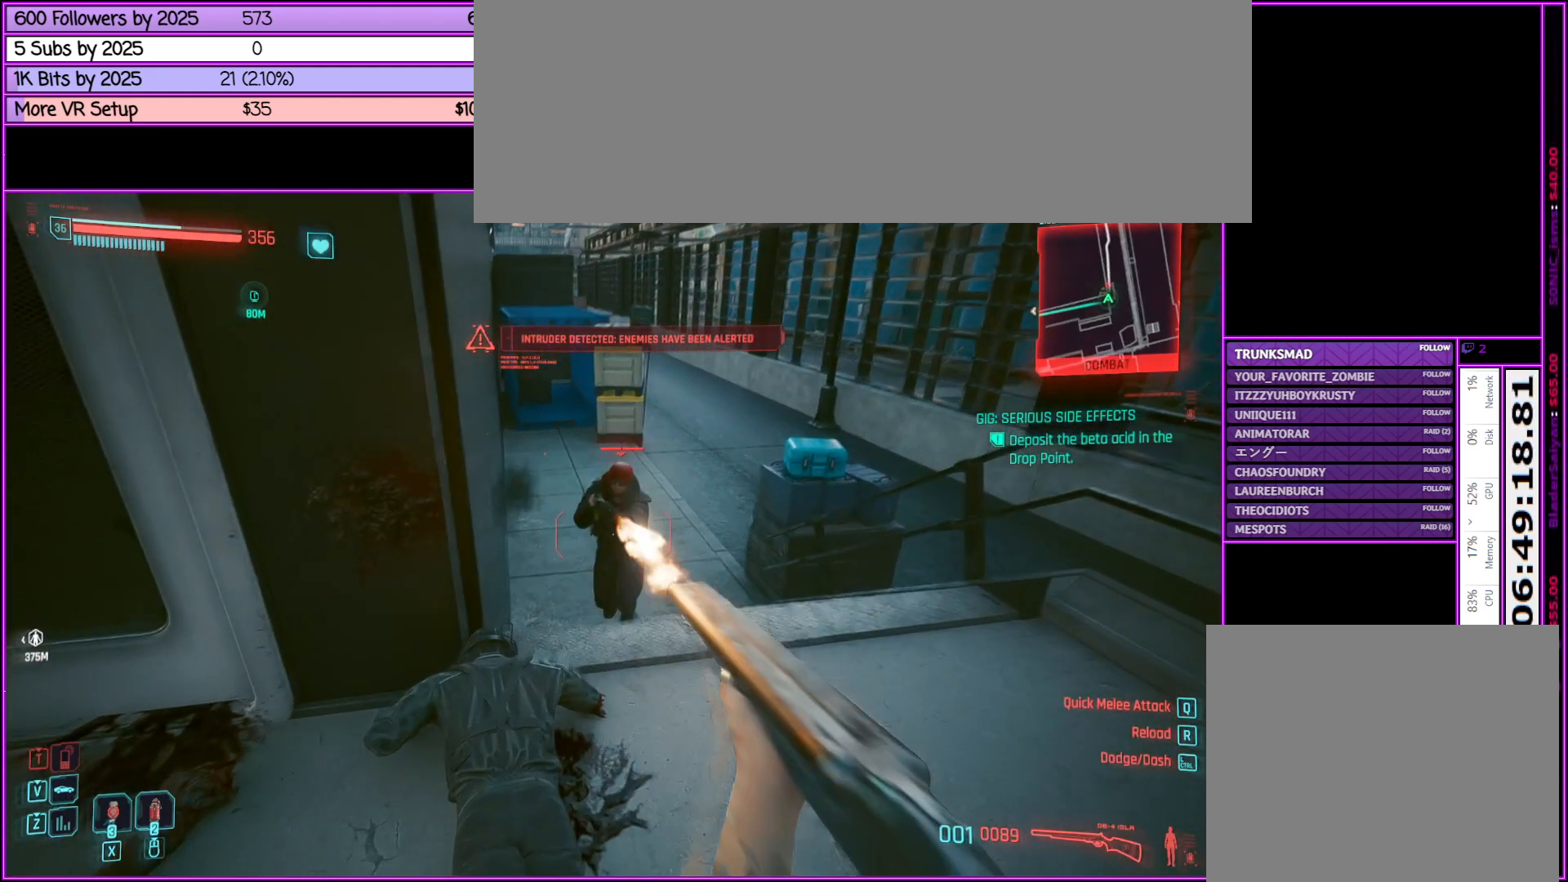
{"keys": ["w"], "mouse": [], "events": [[50, "mouse_left", "up"], [467, "w", "down"]]}
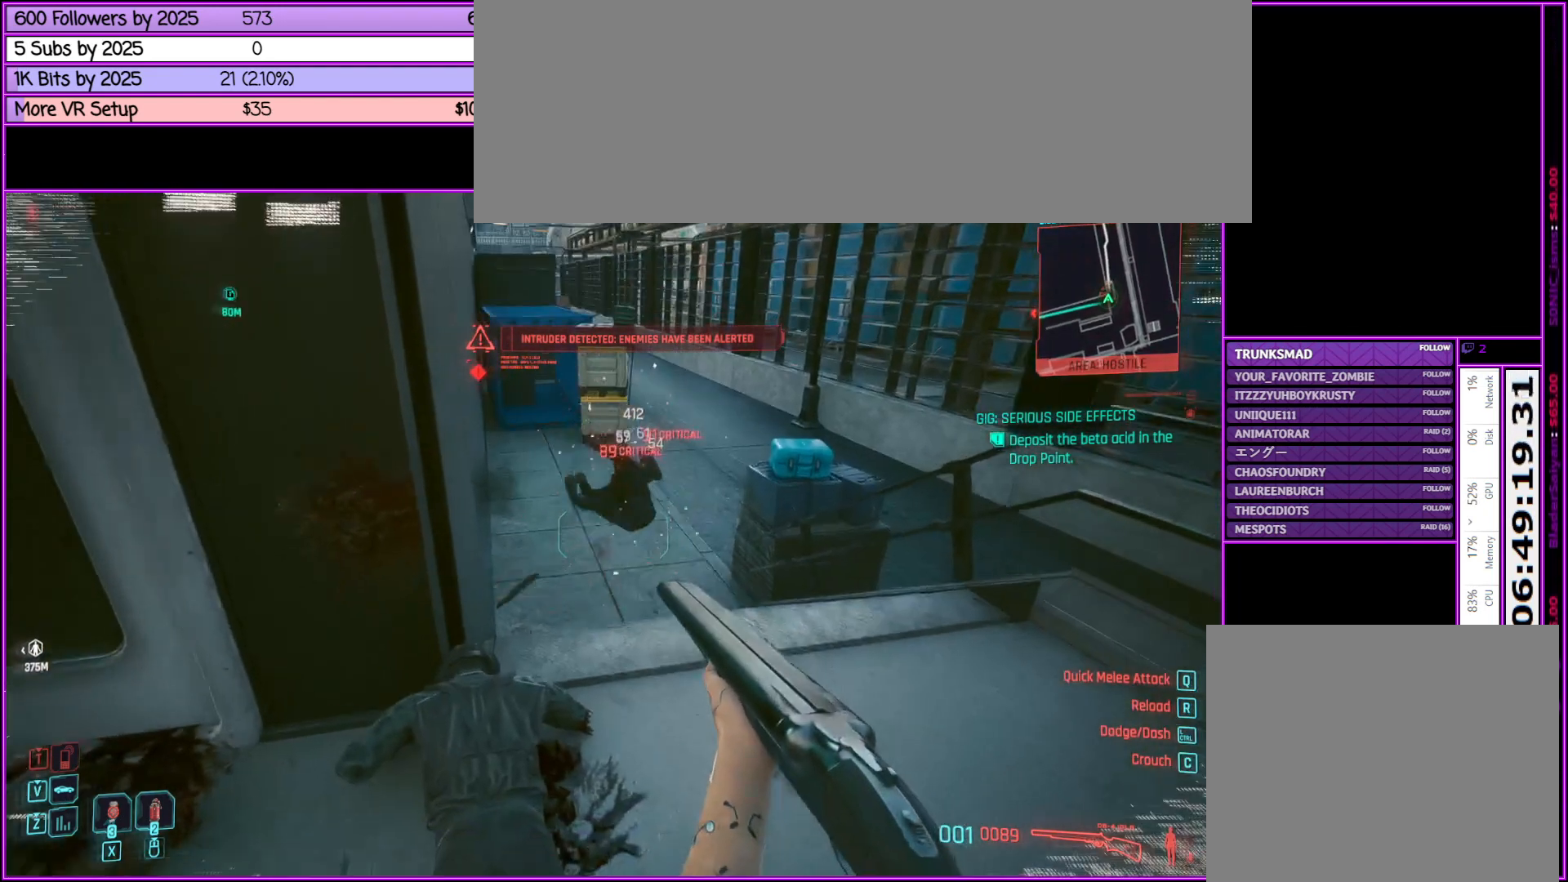
{"keys": ["w"], "mouse": [], "events": [[283, "w", "up"], [483, "w", "down"]]}